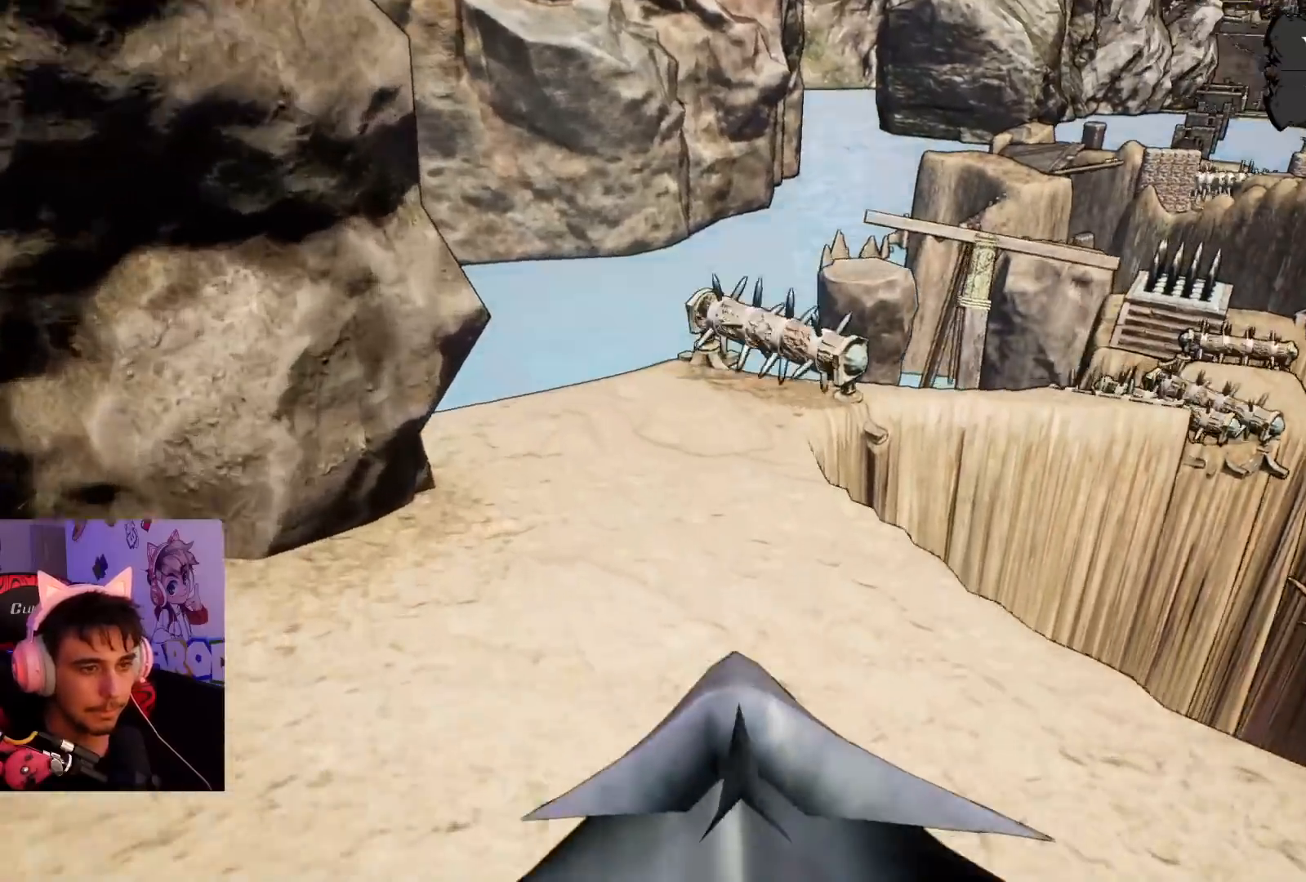
Gameplay with a controller (PlayStation layout); each line is a JSON object with the inputs held at the frame after it. "events" lists button and stick changes between this image and that frame as [ms after this image, input, new state], when the widget could be followed in between. Not read: L3 R3.
{"buttons": [], "left_stick": "up-left", "right_stick": "down-right", "events": []}
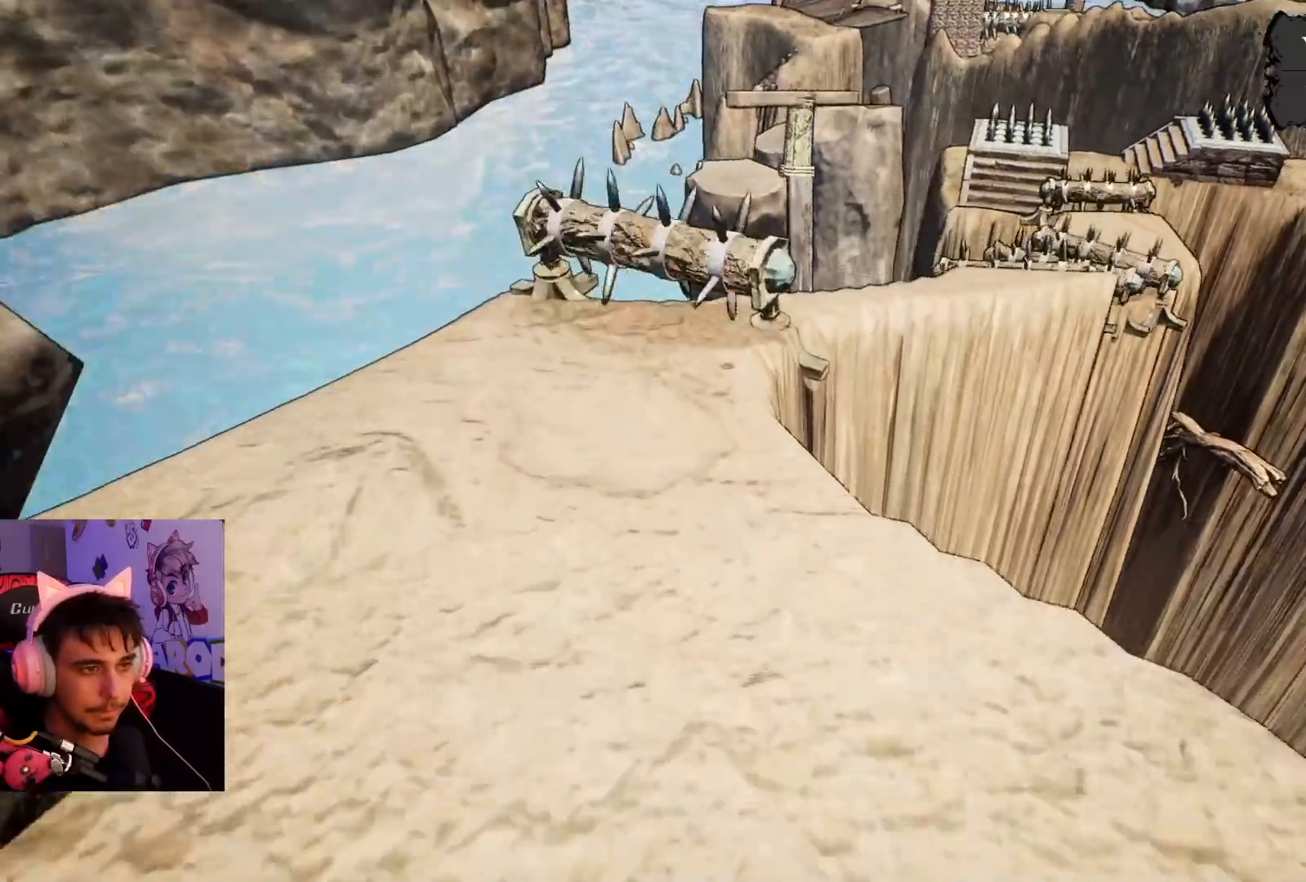
{"buttons": [], "left_stick": "up", "right_stick": "center", "events": [[350, "left_stick", "up"], [400, "right_stick", "center"]]}
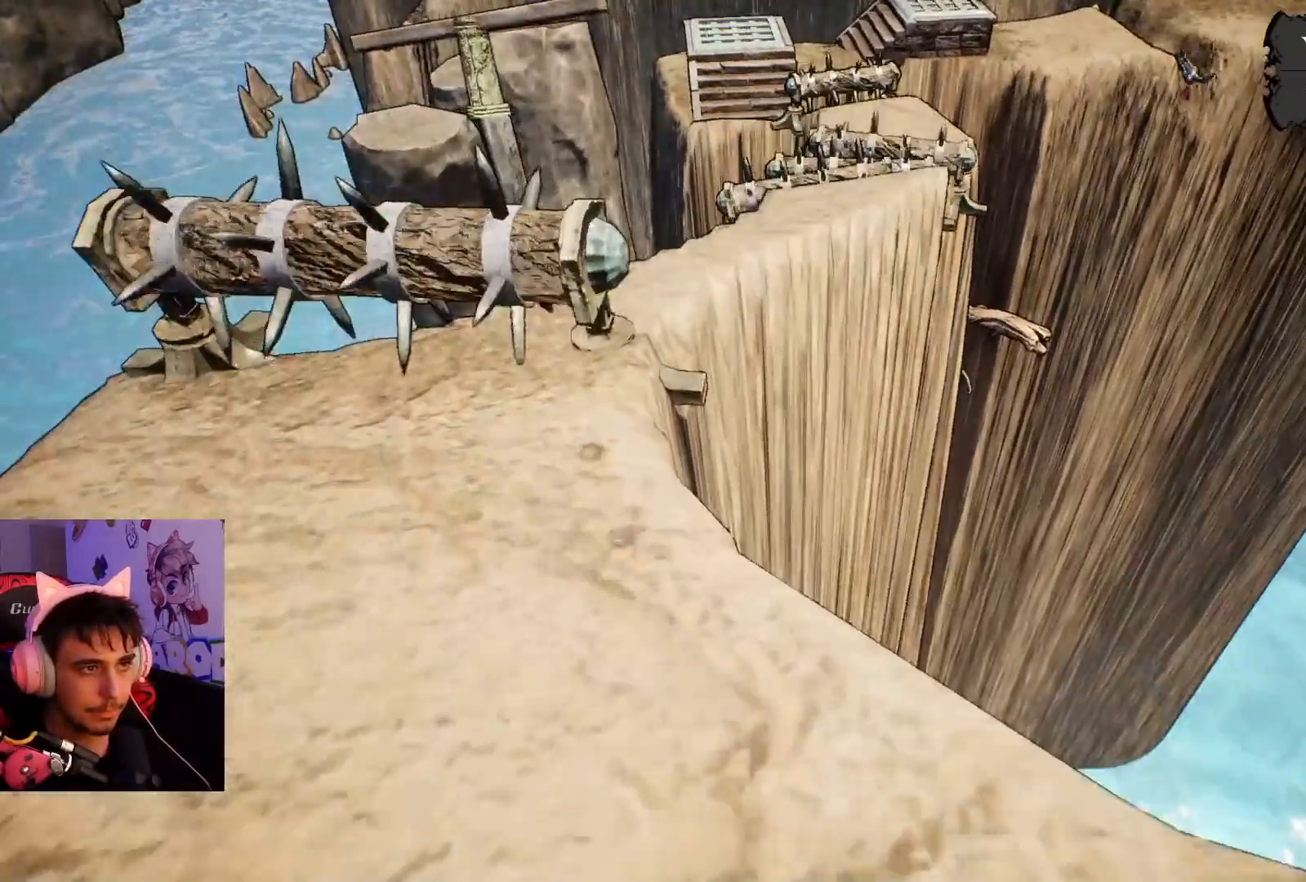
{"buttons": ["CROSS"], "left_stick": "up", "right_stick": "center", "events": [[50, "CROSS", "down"]]}
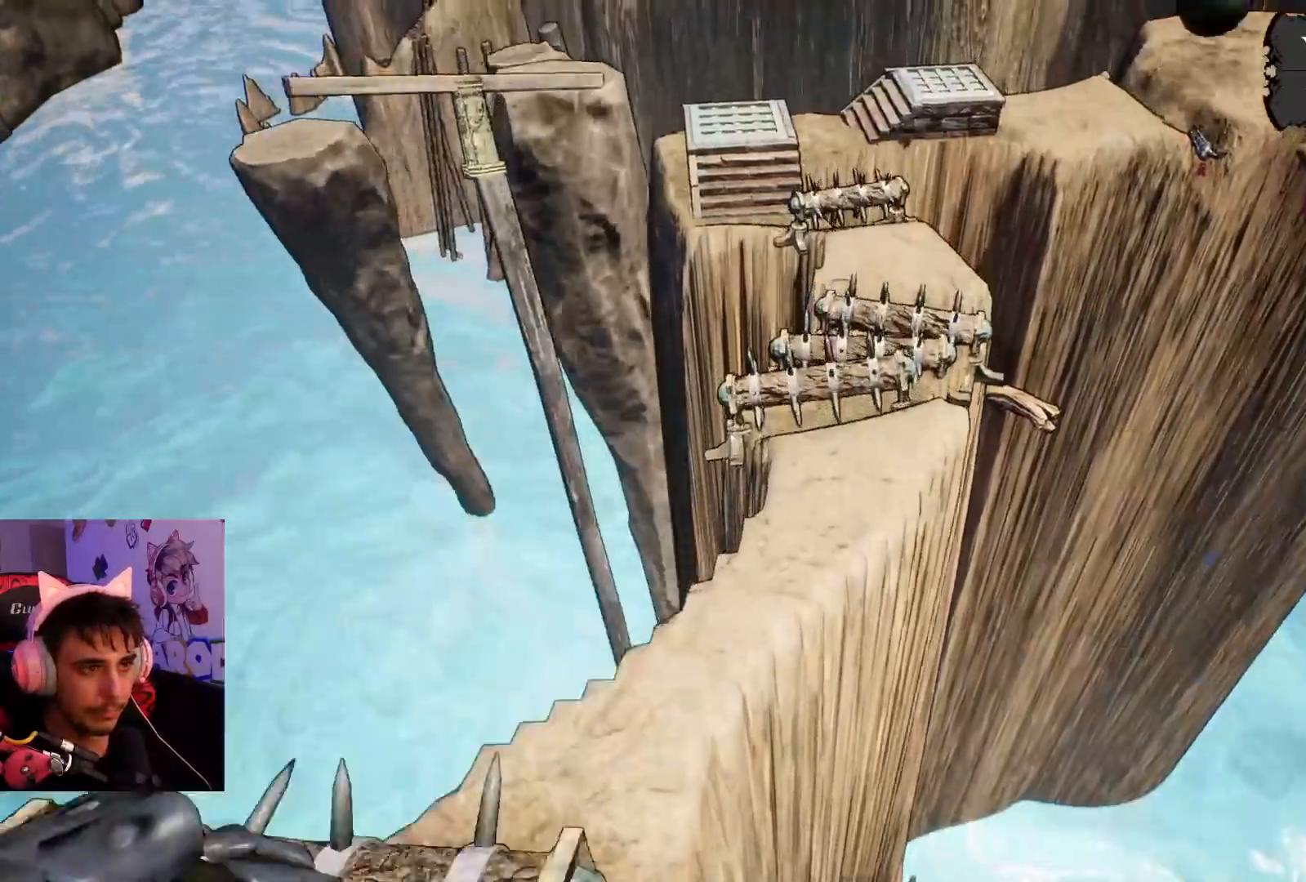
{"buttons": [], "left_stick": "right", "right_stick": "right", "events": [[250, "CROSS", "up"], [483, "left_stick", "right"], [483, "right_stick", "right"]]}
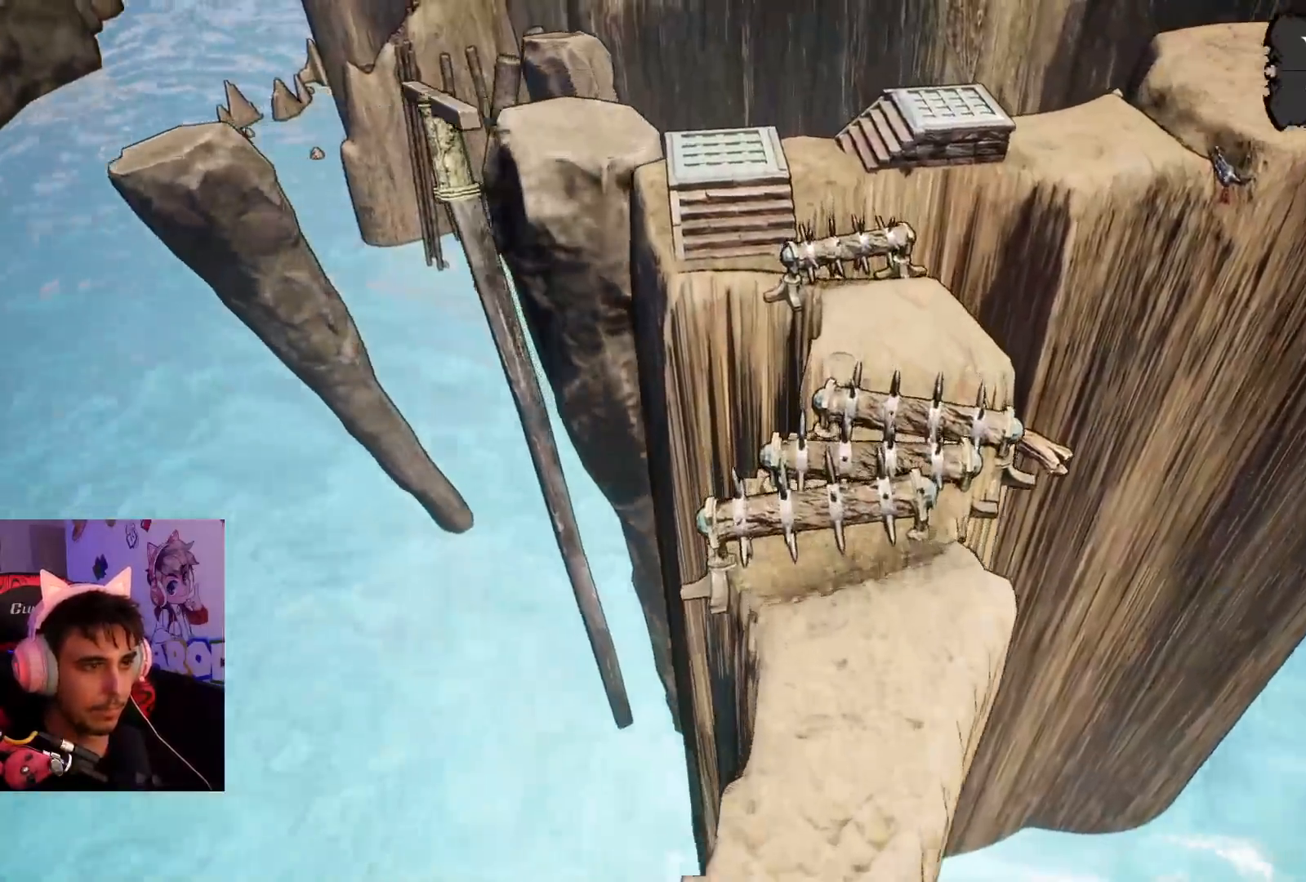
{"buttons": [], "left_stick": "up-right", "right_stick": "up", "events": [[17, "left_stick", "down-right"], [183, "left_stick", "down"], [200, "right_stick", "up"], [350, "right_stick", "center"], [417, "right_stick", "up"], [500, "left_stick", "up-right"]]}
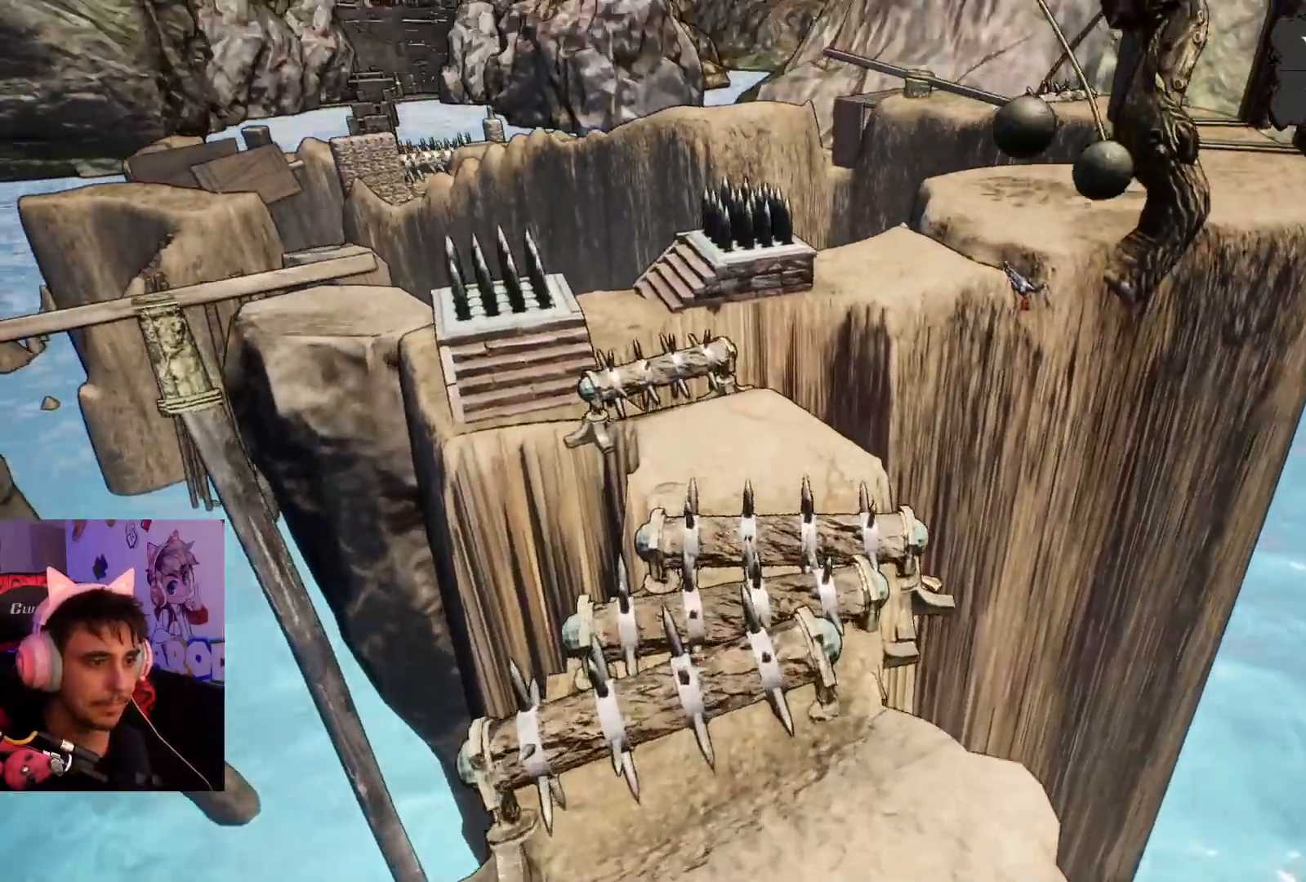
{"buttons": ["CROSS"], "left_stick": "up", "right_stick": "center", "events": [[50, "right_stick", "center"], [217, "left_stick", "up"], [317, "CROSS", "down"]]}
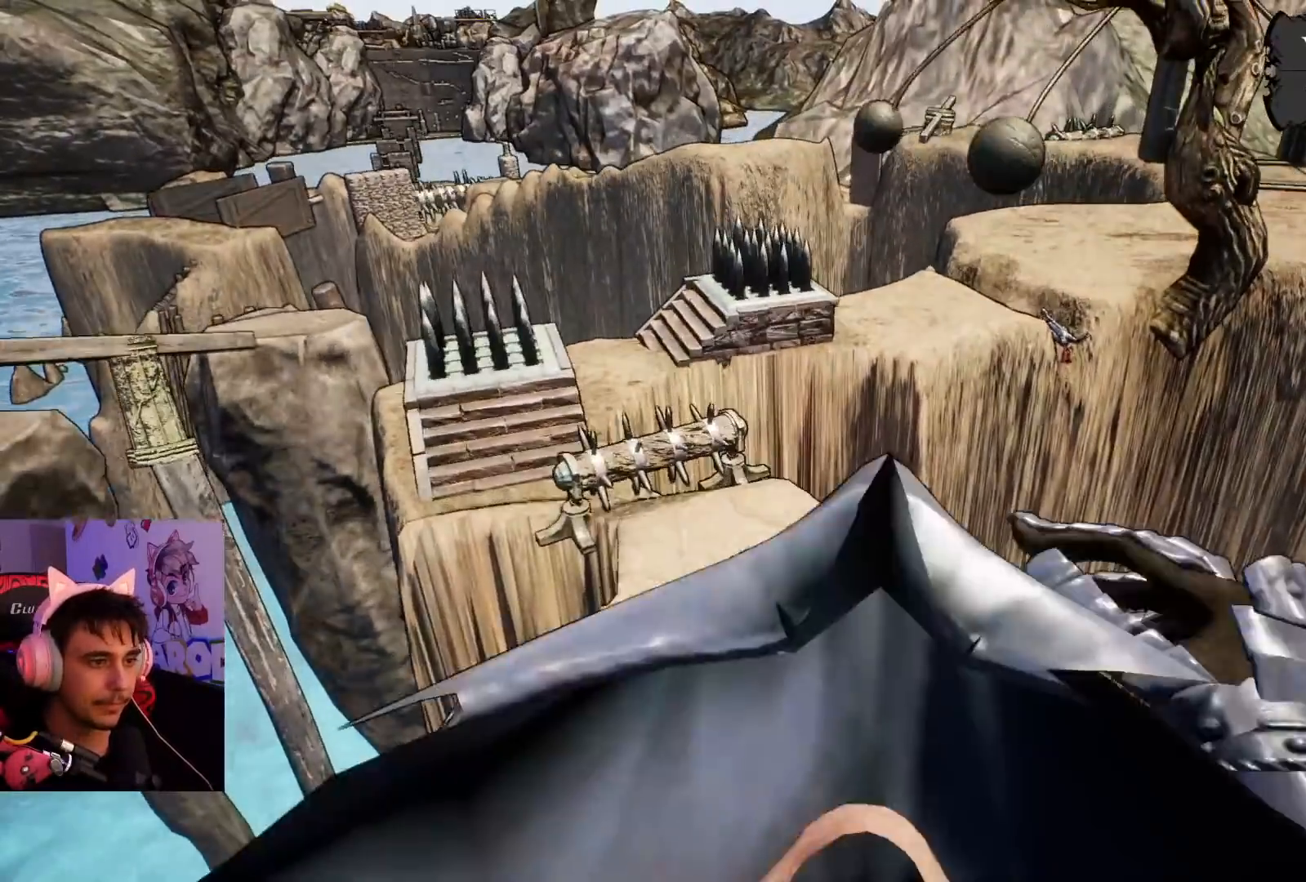
{"buttons": [], "left_stick": "up", "right_stick": "center", "events": [[50, "CROSS", "up"], [233, "right_stick", "left"], [383, "right_stick", "center"]]}
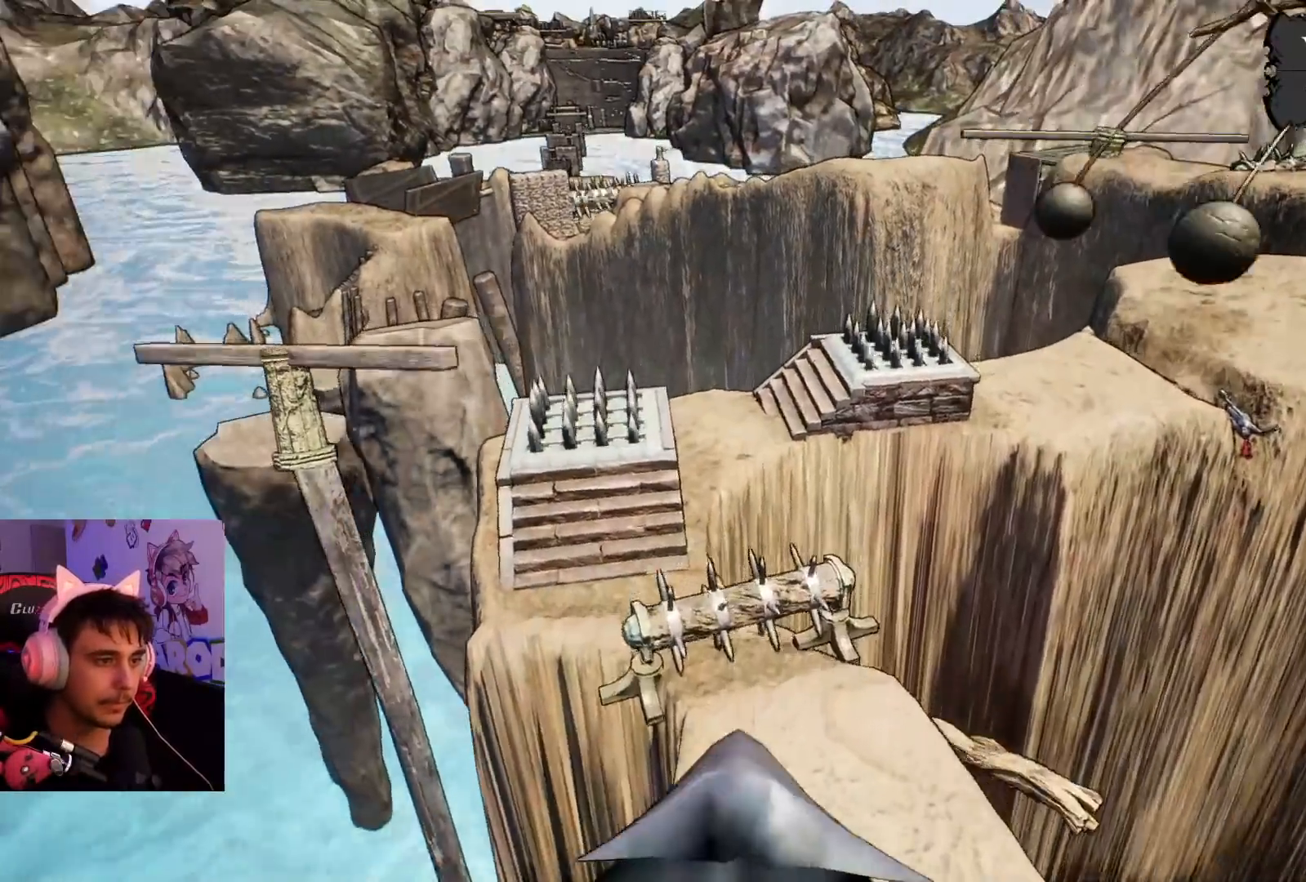
{"buttons": [], "left_stick": "down", "right_stick": "up-left", "events": [[83, "left_stick", "down-right"], [150, "right_stick", "up-left"], [233, "right_stick", "left"], [267, "left_stick", "down"], [350, "right_stick", "center"], [483, "right_stick", "up-left"]]}
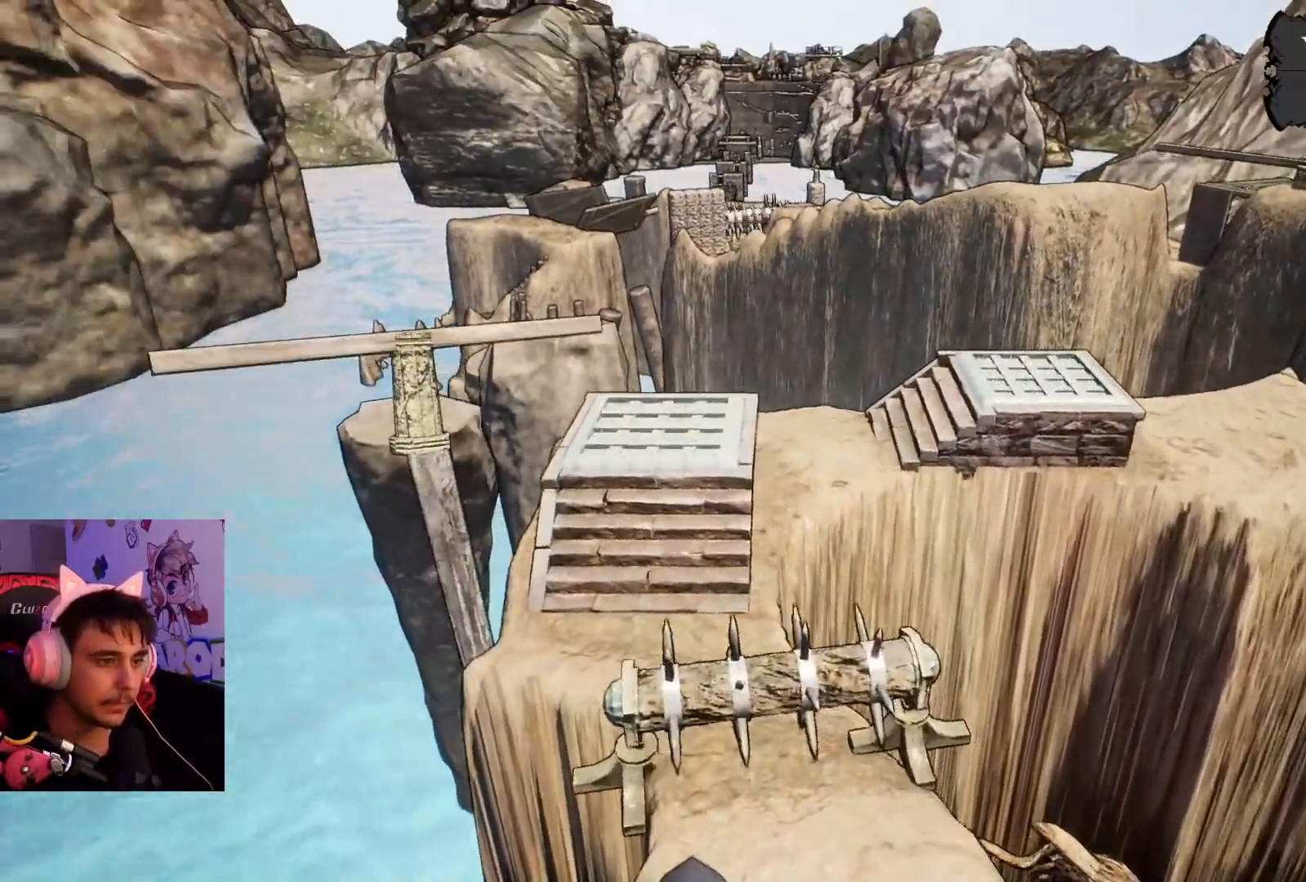
{"buttons": [], "left_stick": "up-left", "right_stick": "center", "events": [[17, "left_stick", "center"], [167, "left_stick", "up-left"], [167, "right_stick", "center"]]}
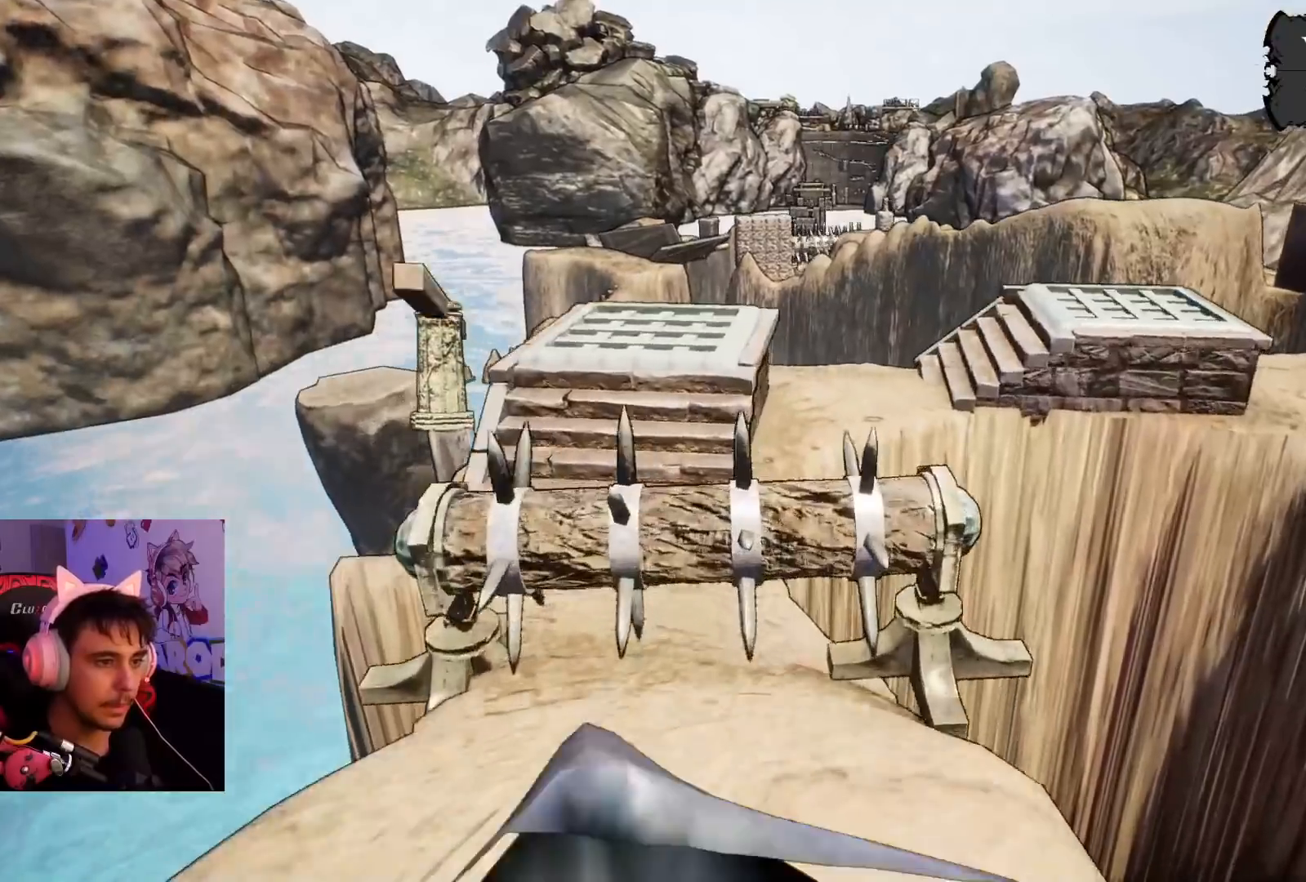
{"buttons": ["CROSS"], "left_stick": "up", "right_stick": "center", "events": [[167, "left_stick", "up"], [217, "CROSS", "down"]]}
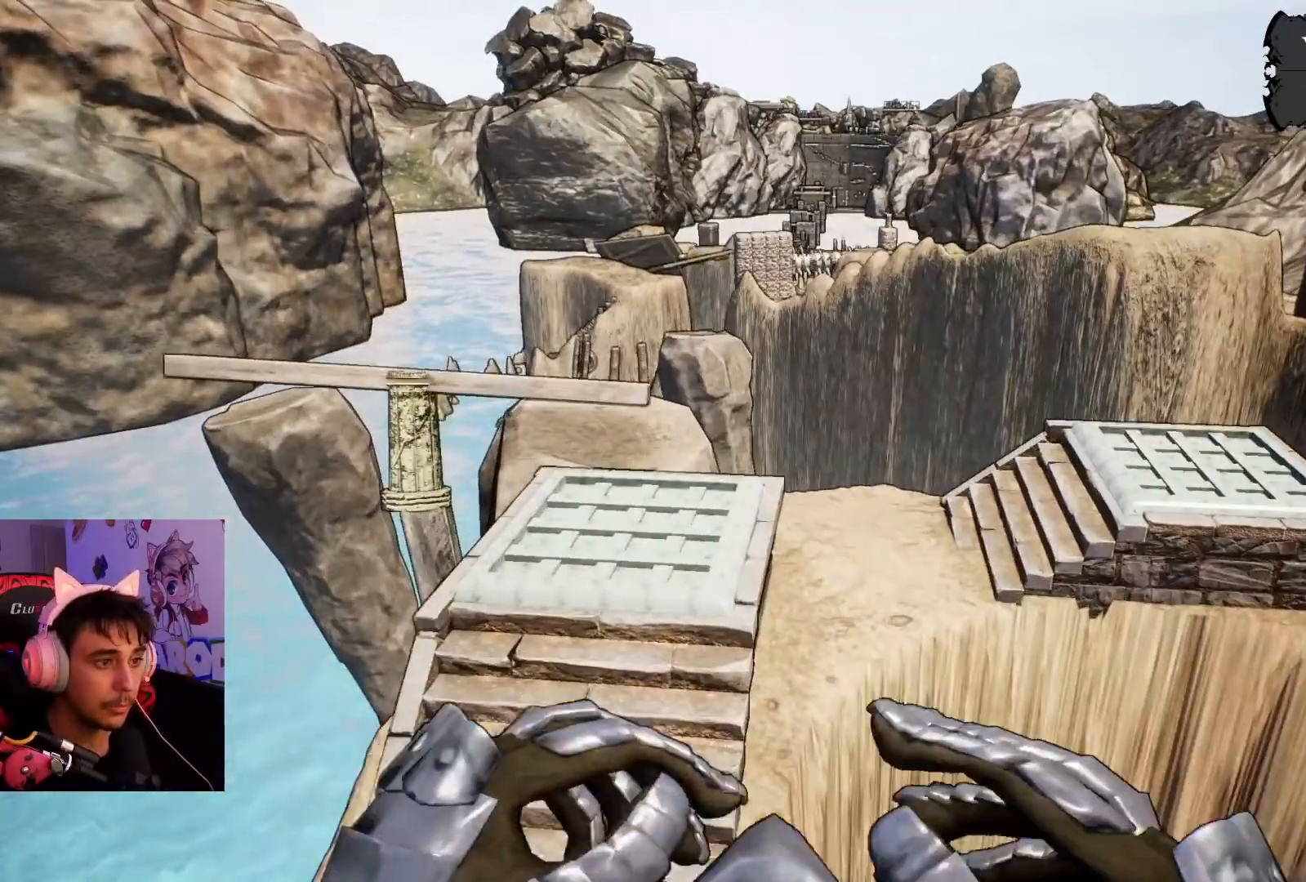
{"buttons": ["CROSS"], "left_stick": "up", "right_stick": "center", "events": []}
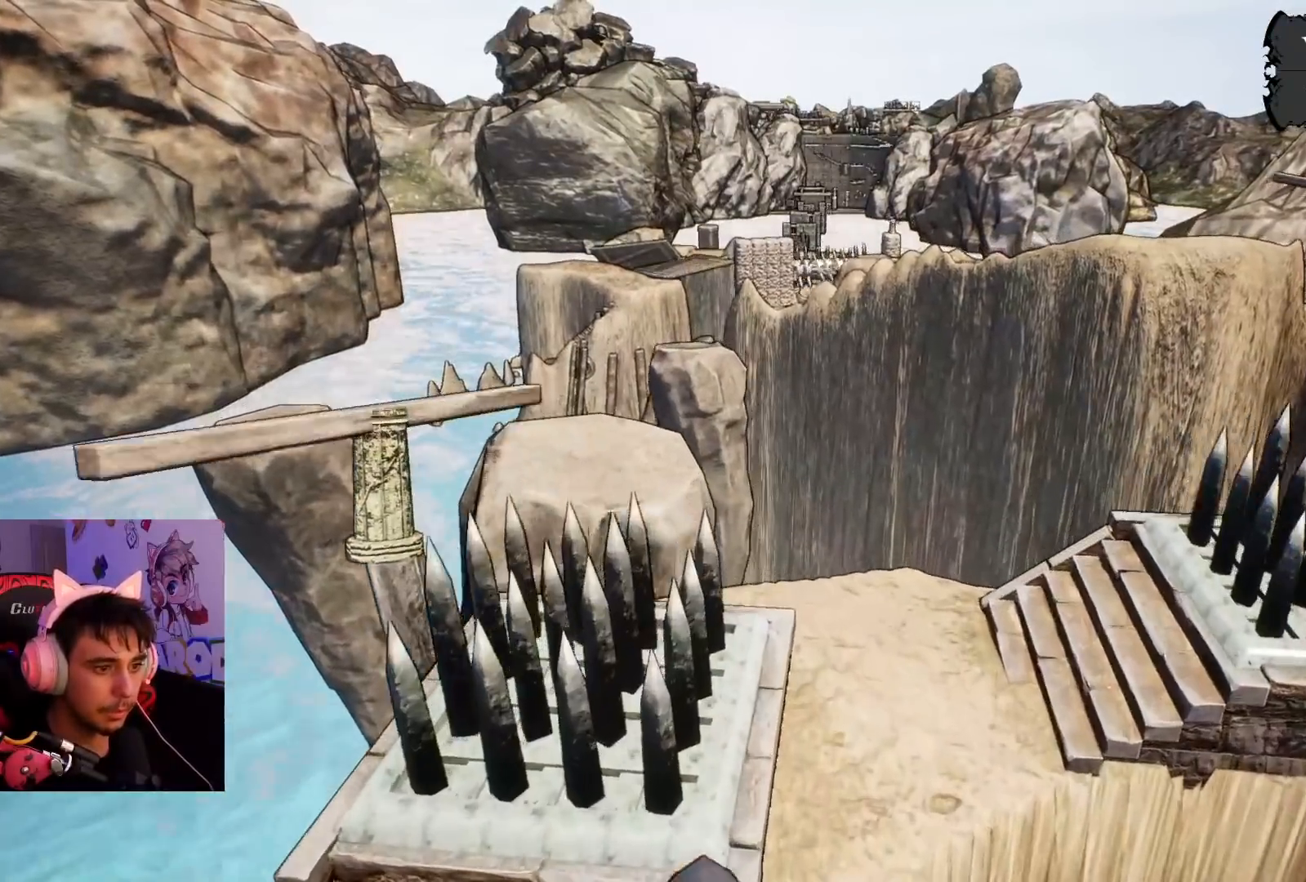
{"buttons": [], "left_stick": "up", "right_stick": "right", "events": [[233, "CROSS", "up"], [450, "right_stick", "right"]]}
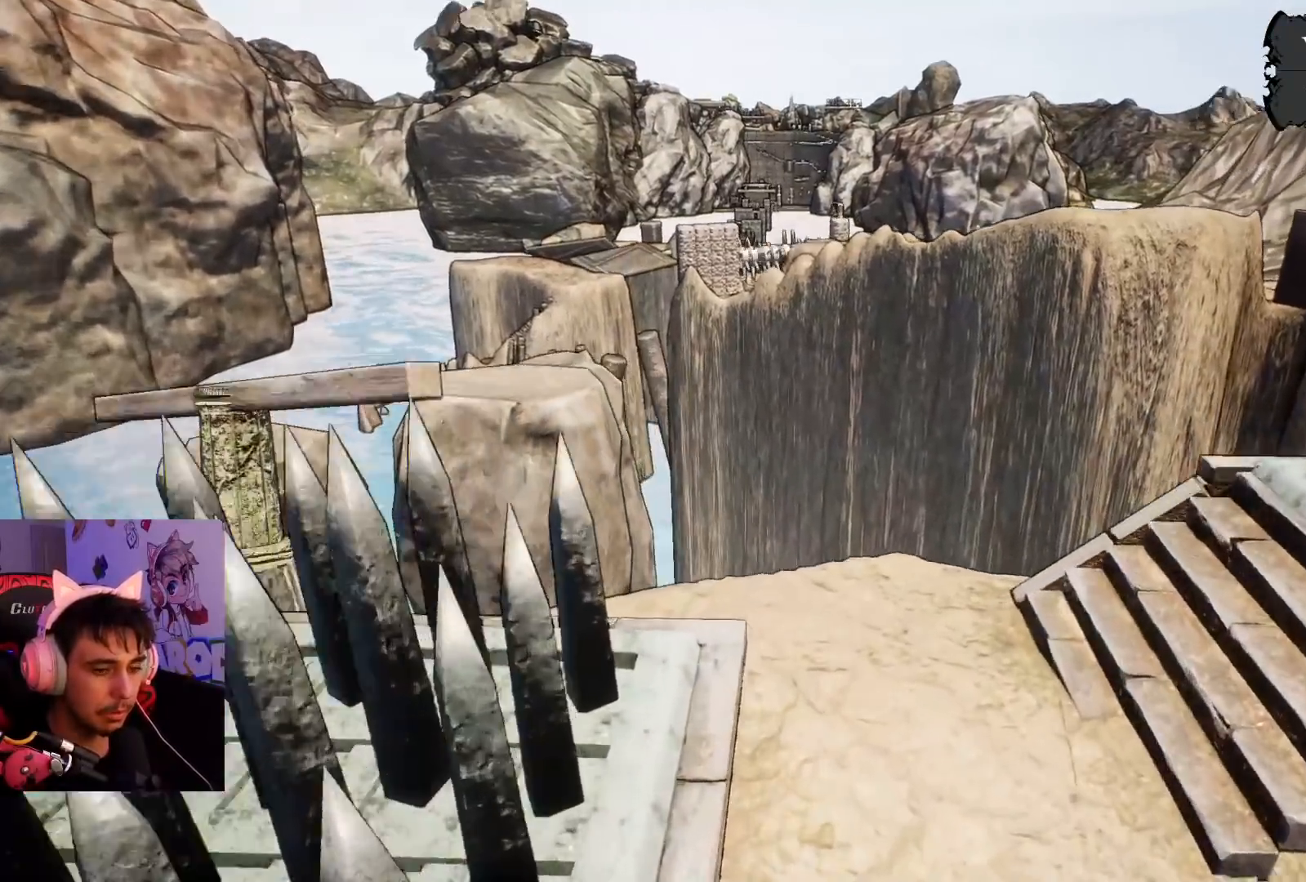
{"buttons": [], "left_stick": "up", "right_stick": "right", "events": [[33, "right_stick", "up-right"], [500, "right_stick", "right"]]}
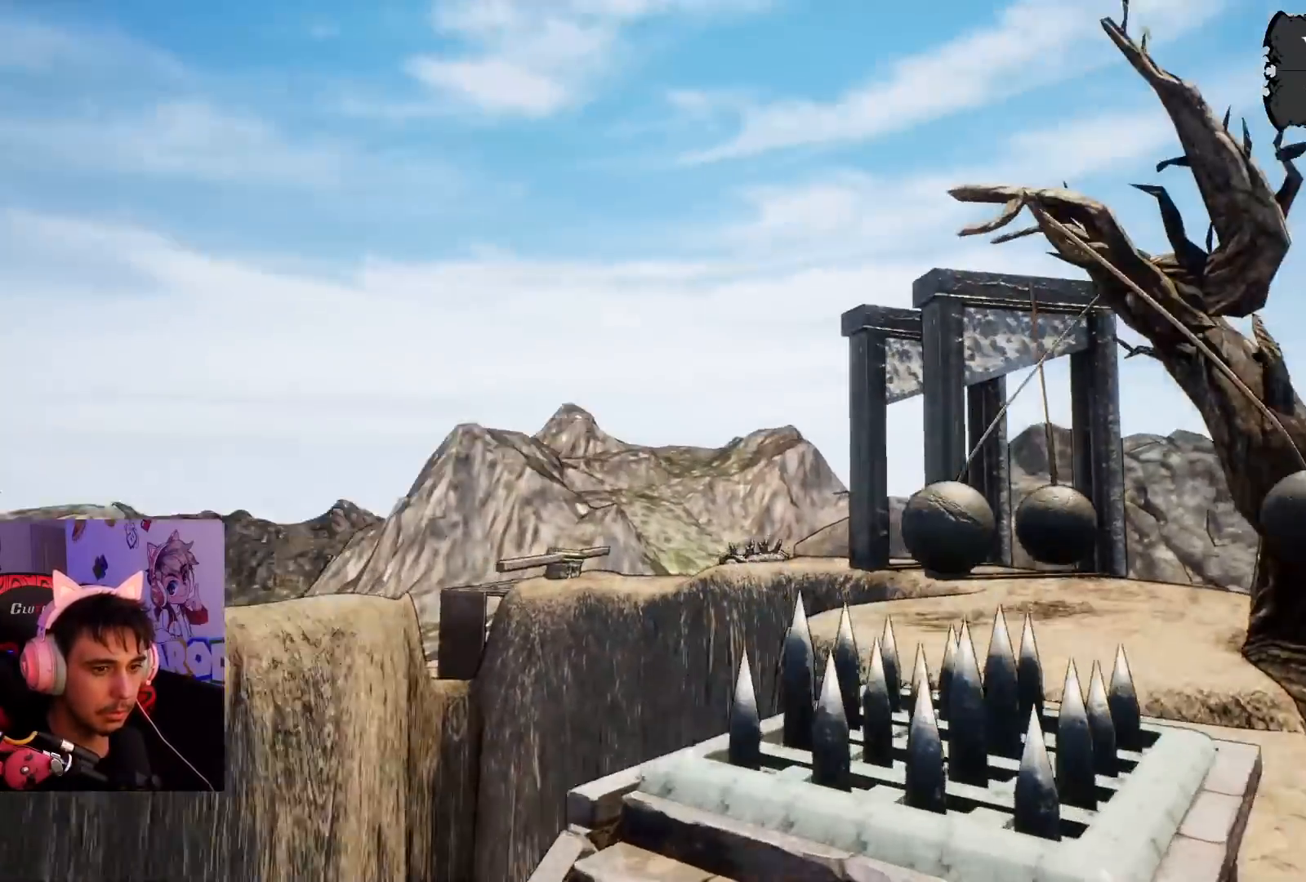
{"buttons": [], "left_stick": "up", "right_stick": "center", "events": [[300, "right_stick", "center"]]}
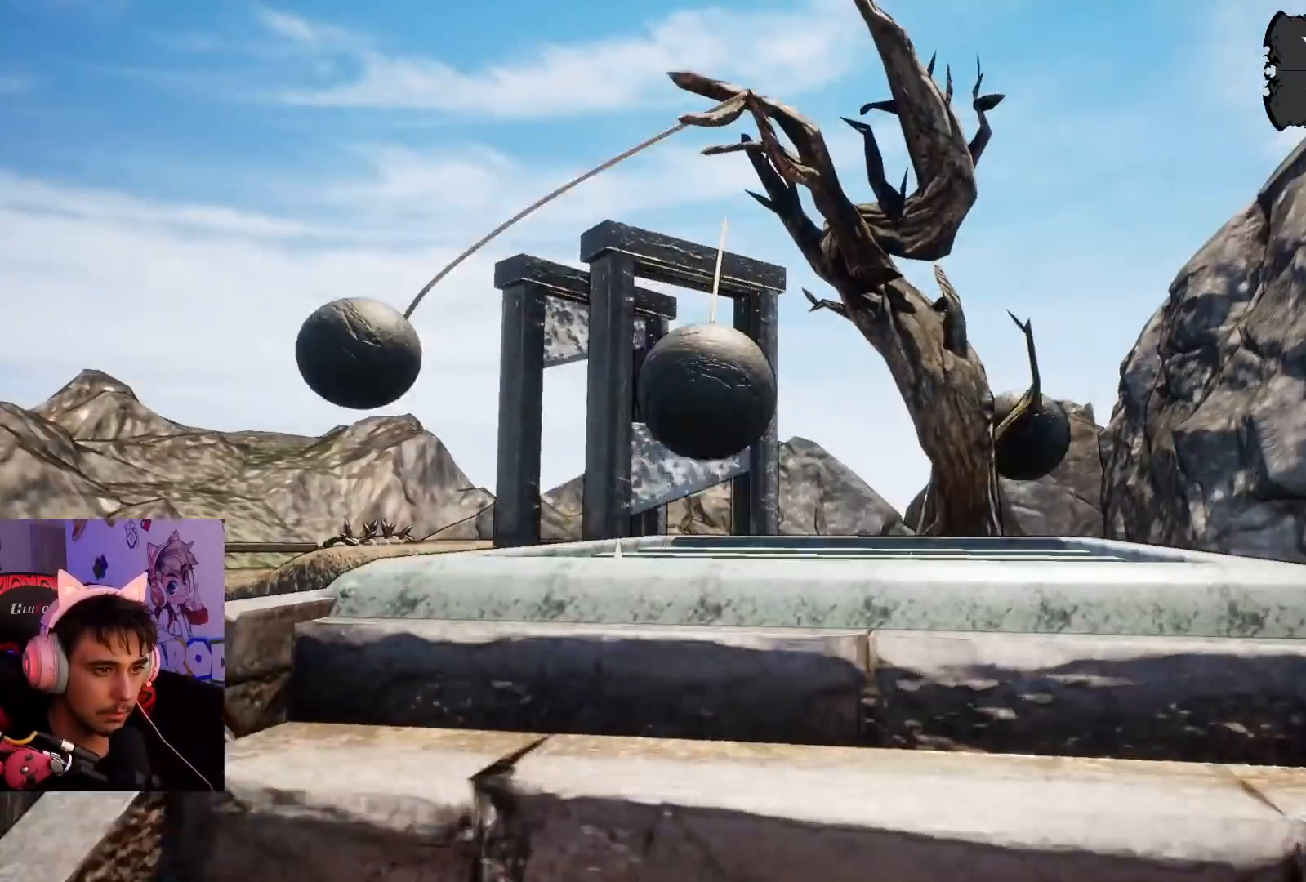
{"buttons": [], "left_stick": "up", "right_stick": "center", "events": [[333, "right_stick", "down"], [483, "right_stick", "center"]]}
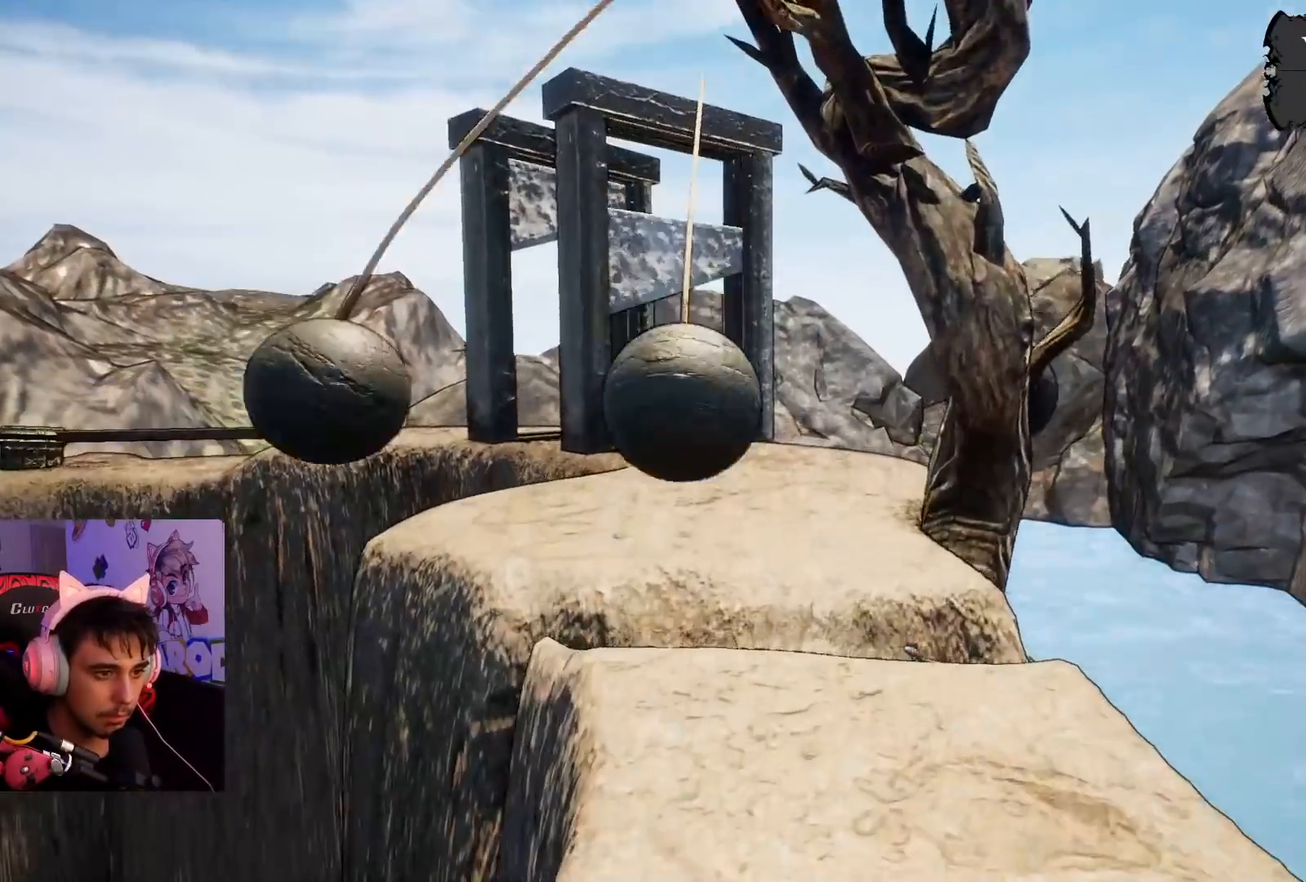
{"buttons": [], "left_stick": "up", "right_stick": "center", "events": []}
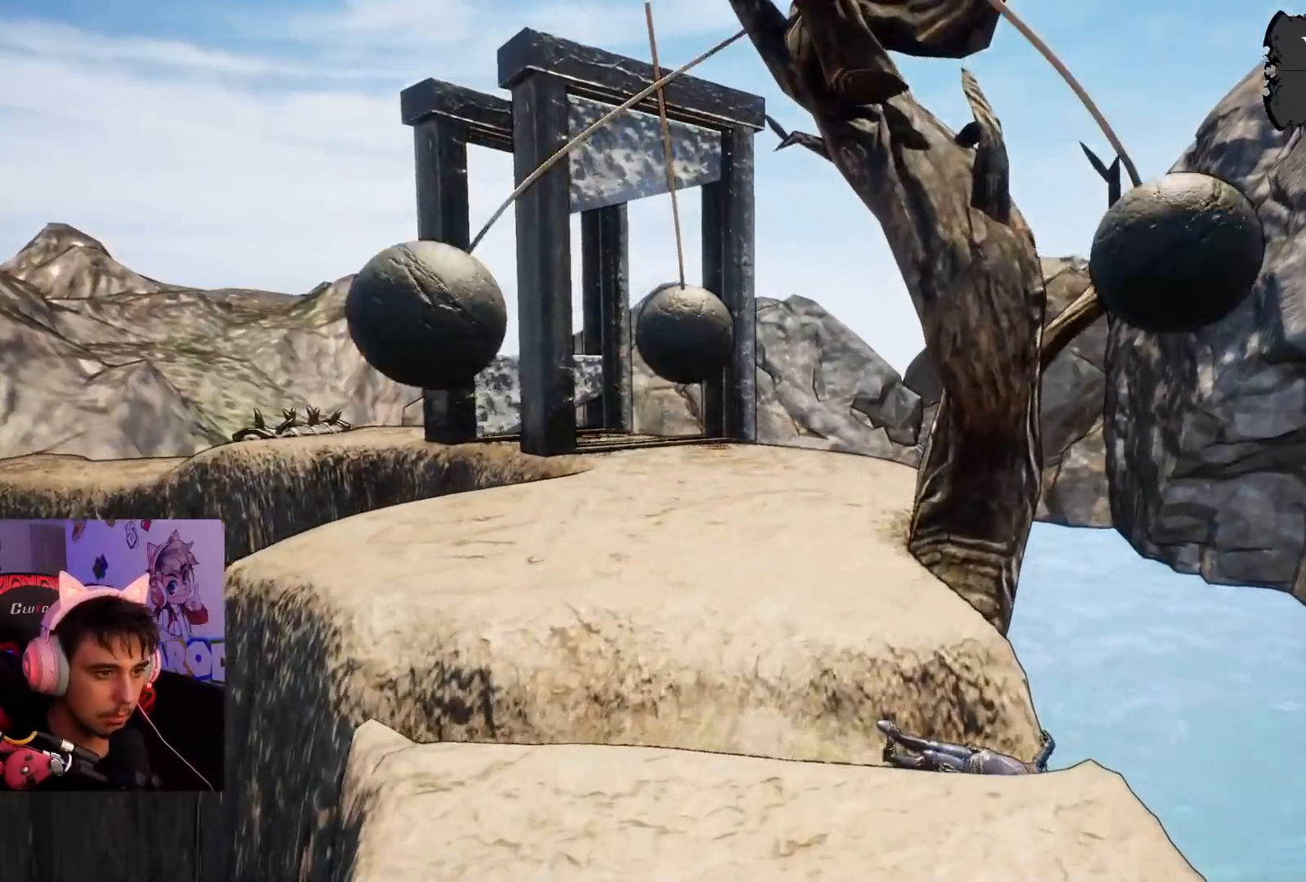
{"buttons": [], "left_stick": "up", "right_stick": "center", "events": []}
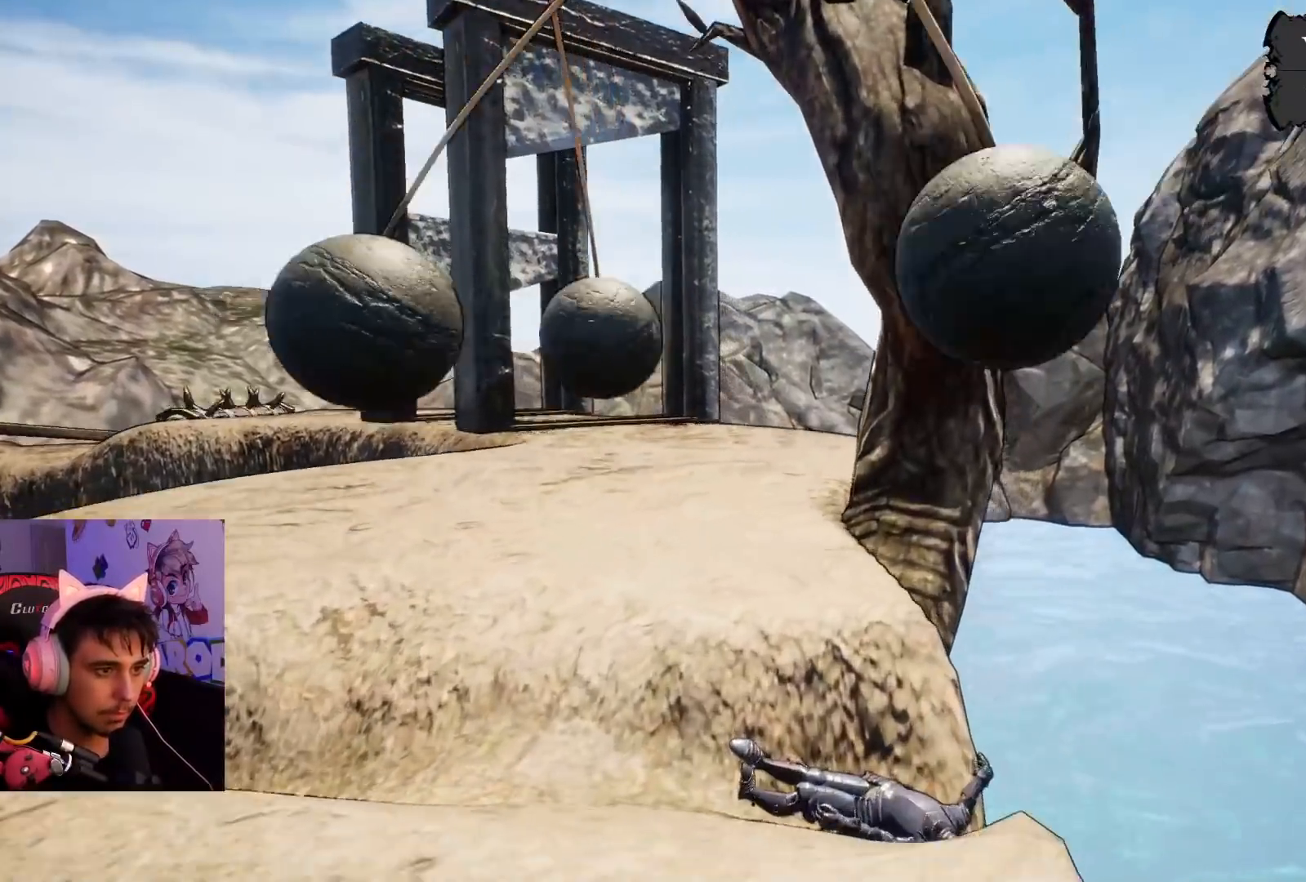
{"buttons": [], "left_stick": "up", "right_stick": "up-left", "events": [[217, "left_stick", "center"], [350, "right_stick", "up-left"], [433, "left_stick", "up"]]}
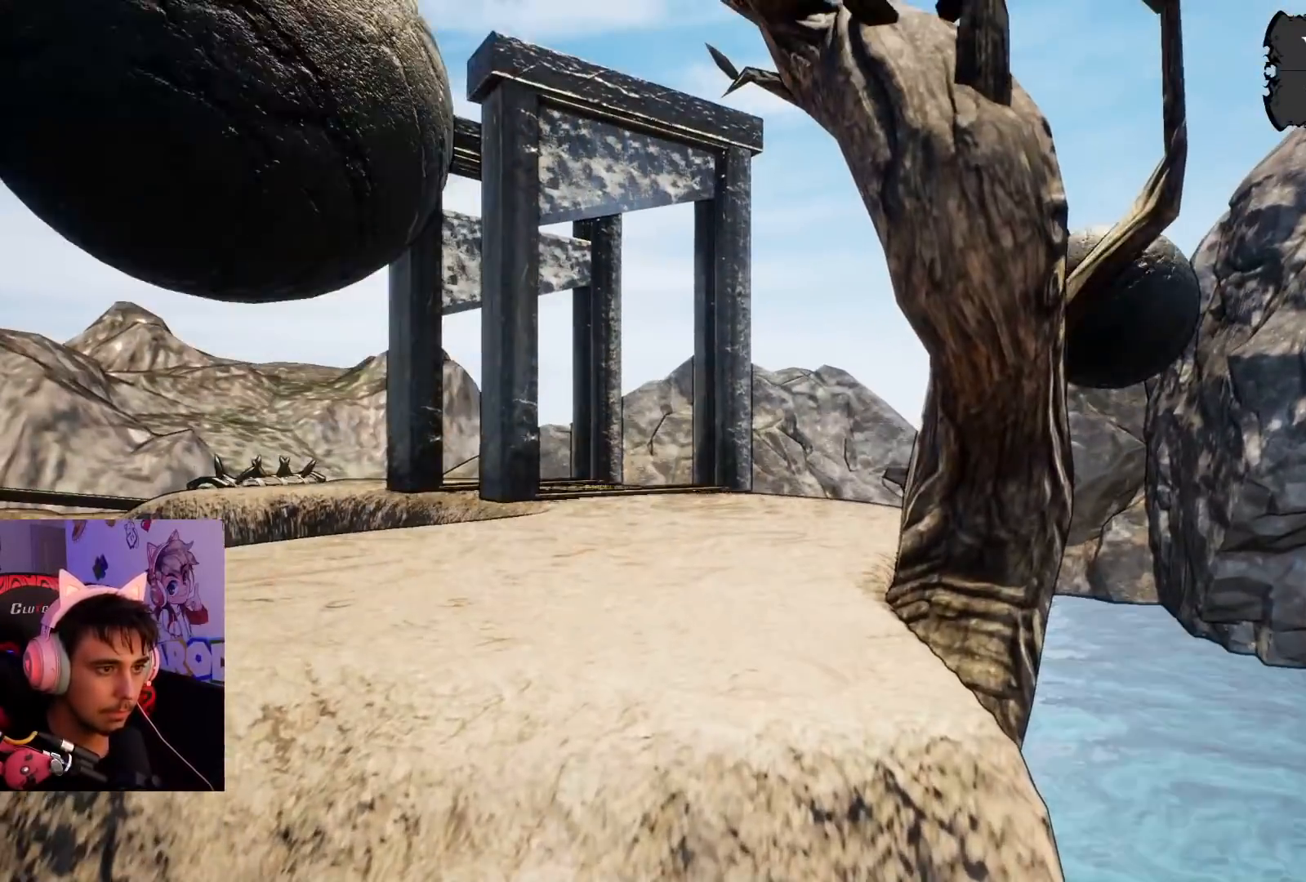
{"buttons": [], "left_stick": "center", "right_stick": "center", "events": [[17, "right_stick", "center"], [100, "left_stick", "center"], [333, "left_stick", "up"], [467, "left_stick", "center"]]}
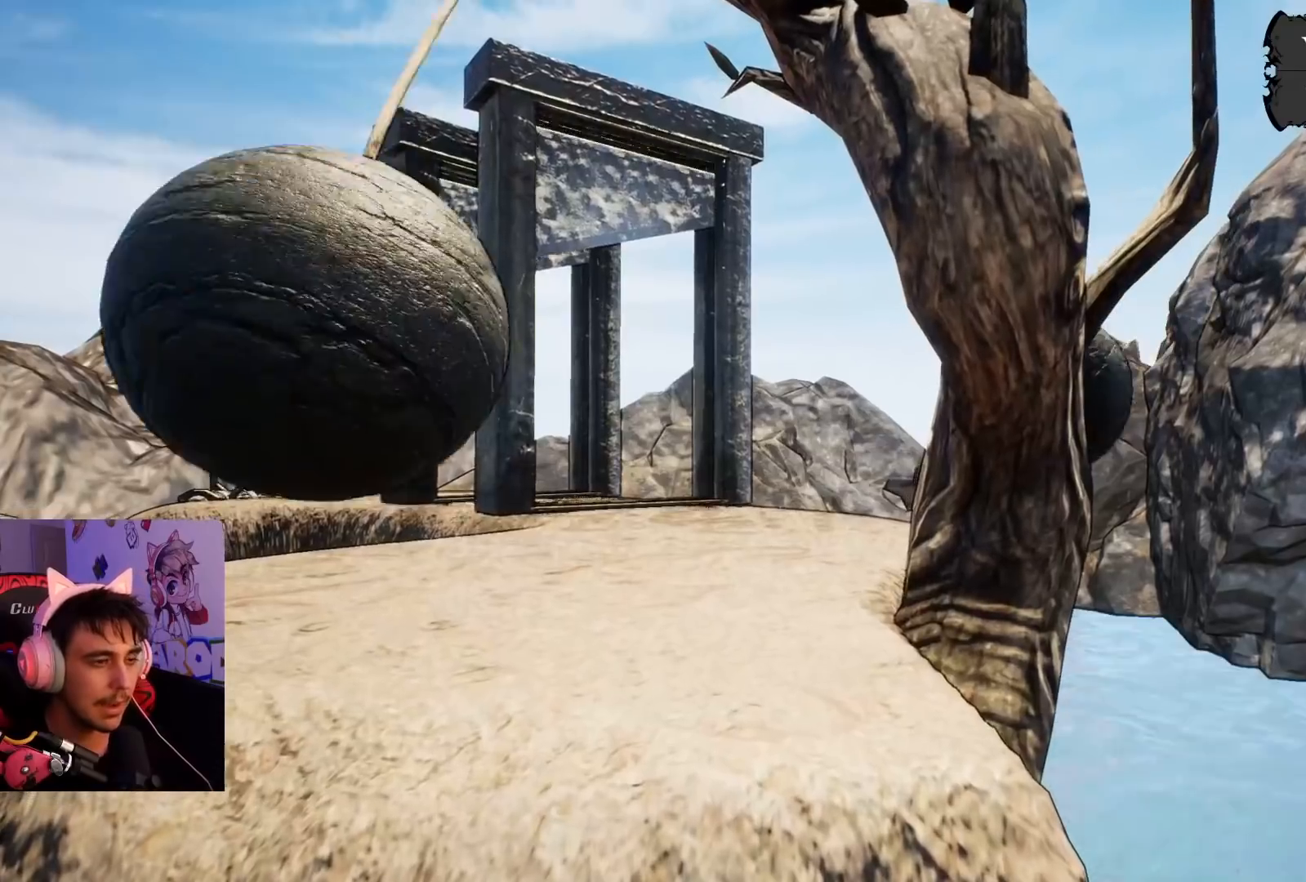
{"buttons": [], "left_stick": "center", "right_stick": "center", "events": []}
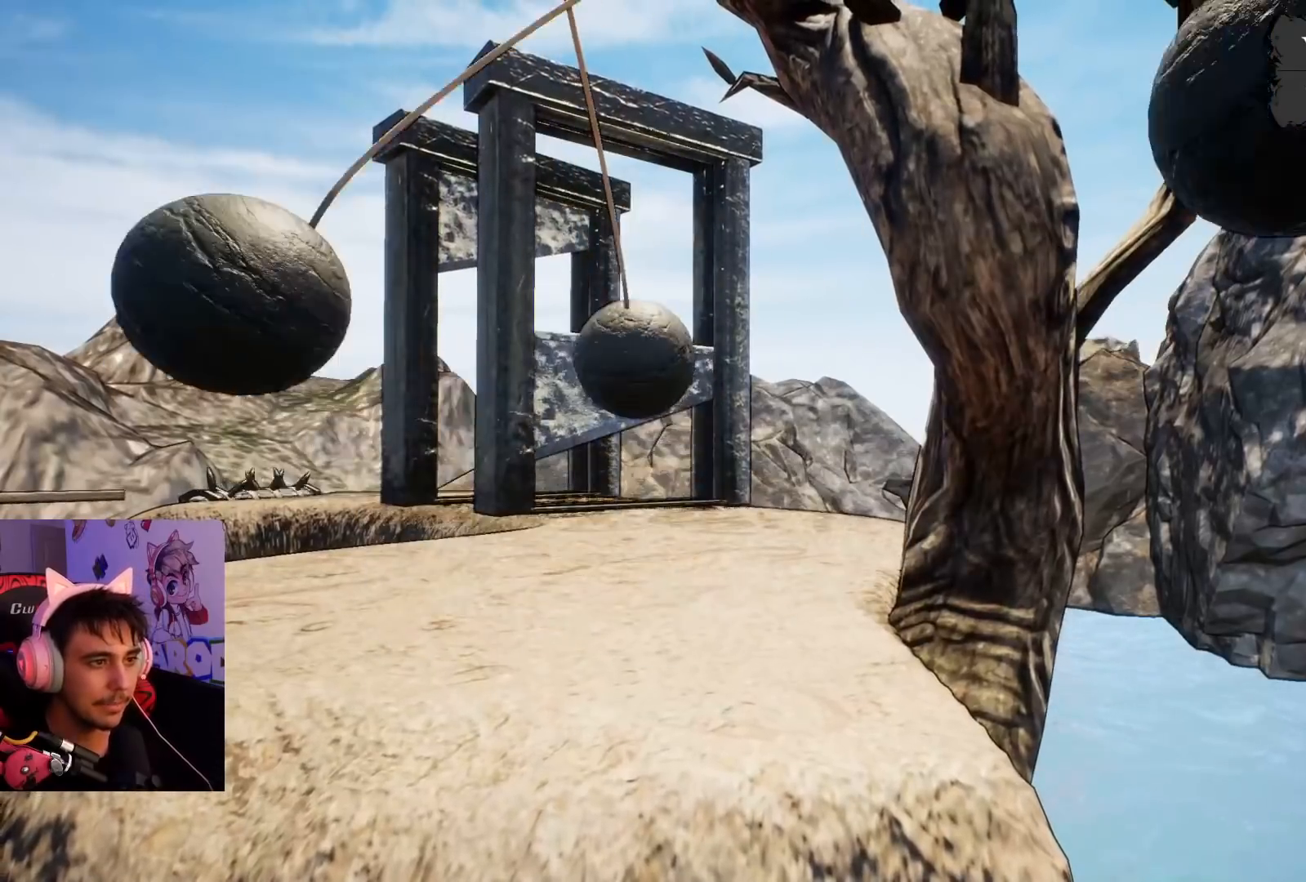
{"buttons": ["CROSS"], "left_stick": "up", "right_stick": "center", "events": [[283, "left_stick", "up"], [383, "CROSS", "down"]]}
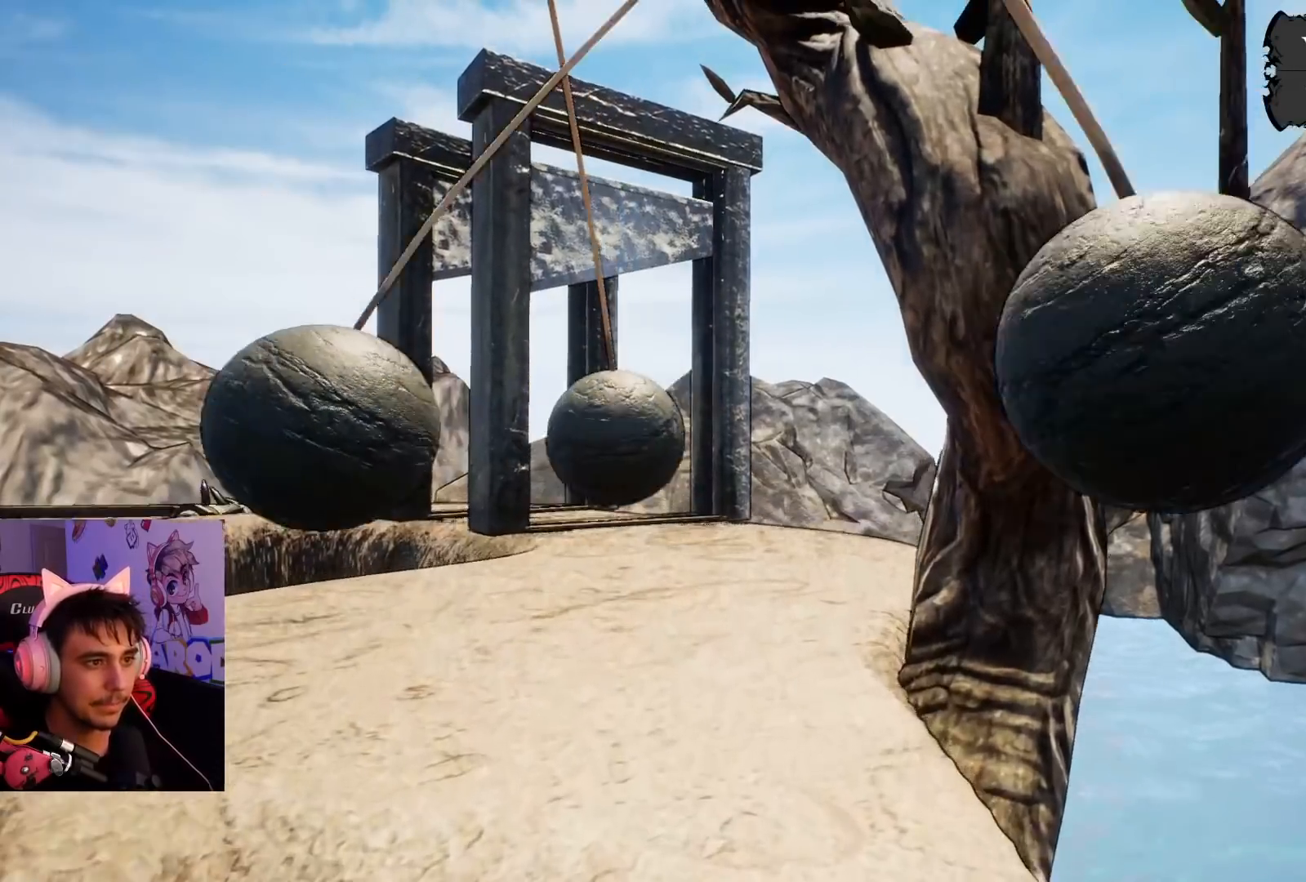
{"buttons": [], "left_stick": "up", "right_stick": "center", "events": [[67, "CROSS", "up"]]}
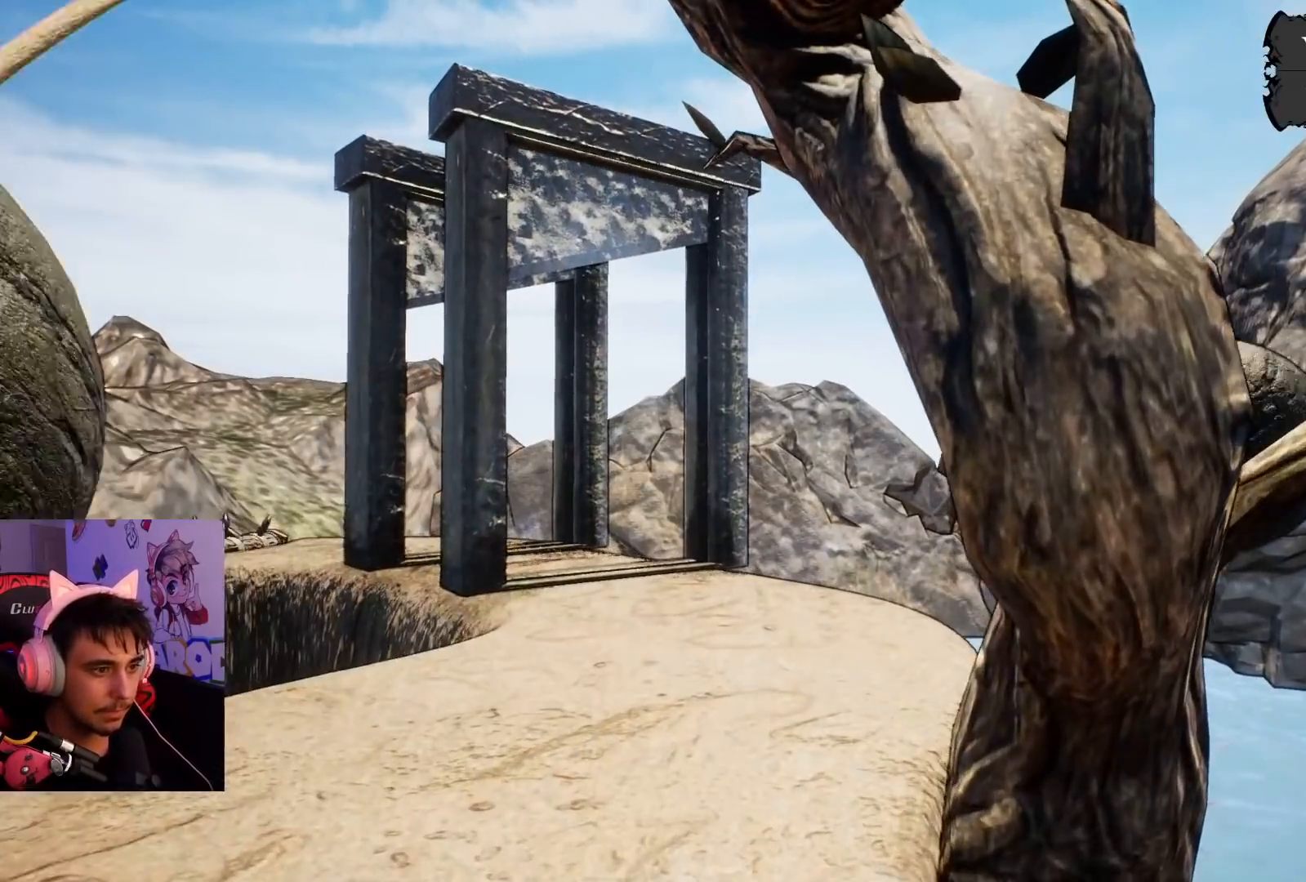
{"buttons": [], "left_stick": "up", "right_stick": "center", "events": []}
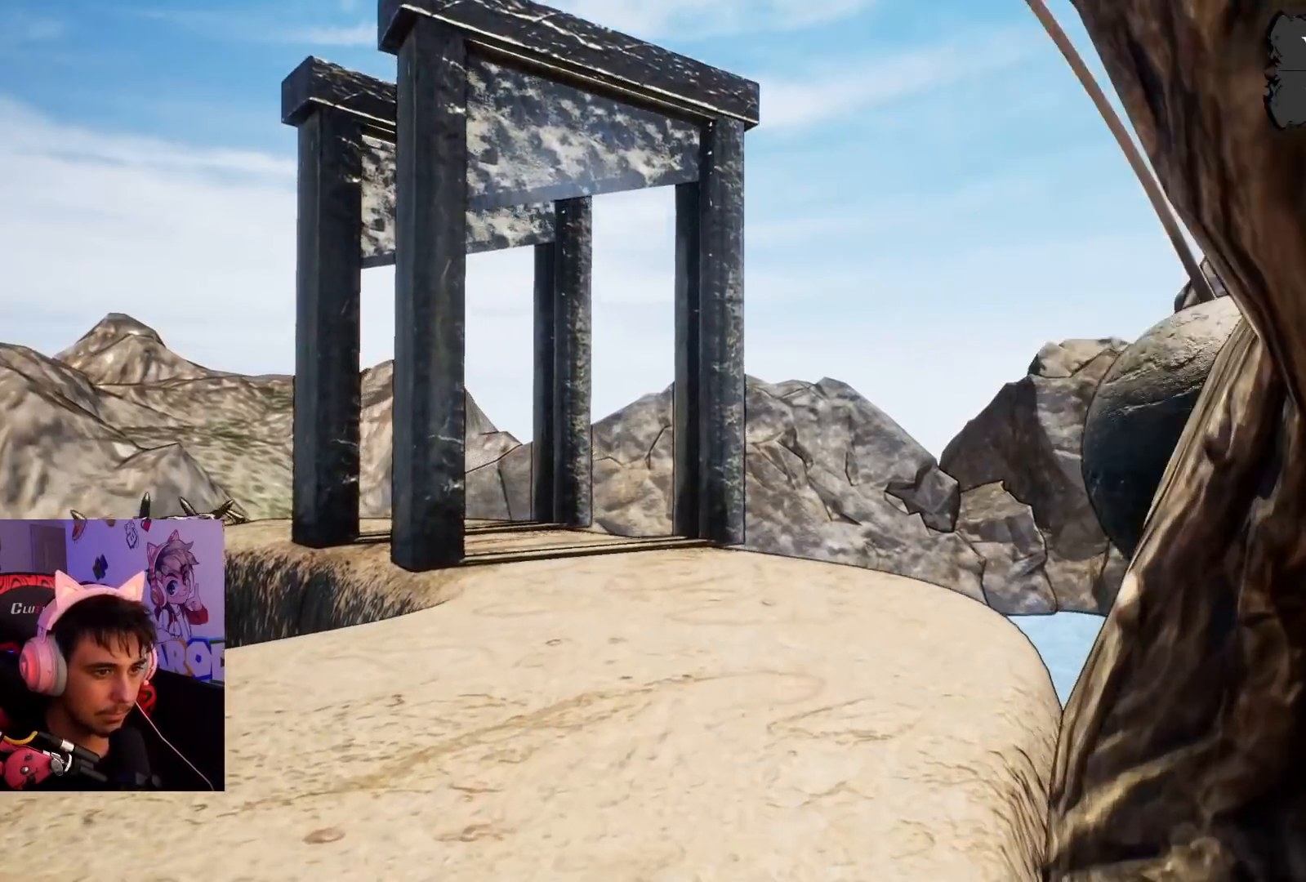
{"buttons": [], "left_stick": "center", "right_stick": "center", "events": [[350, "left_stick", "center"]]}
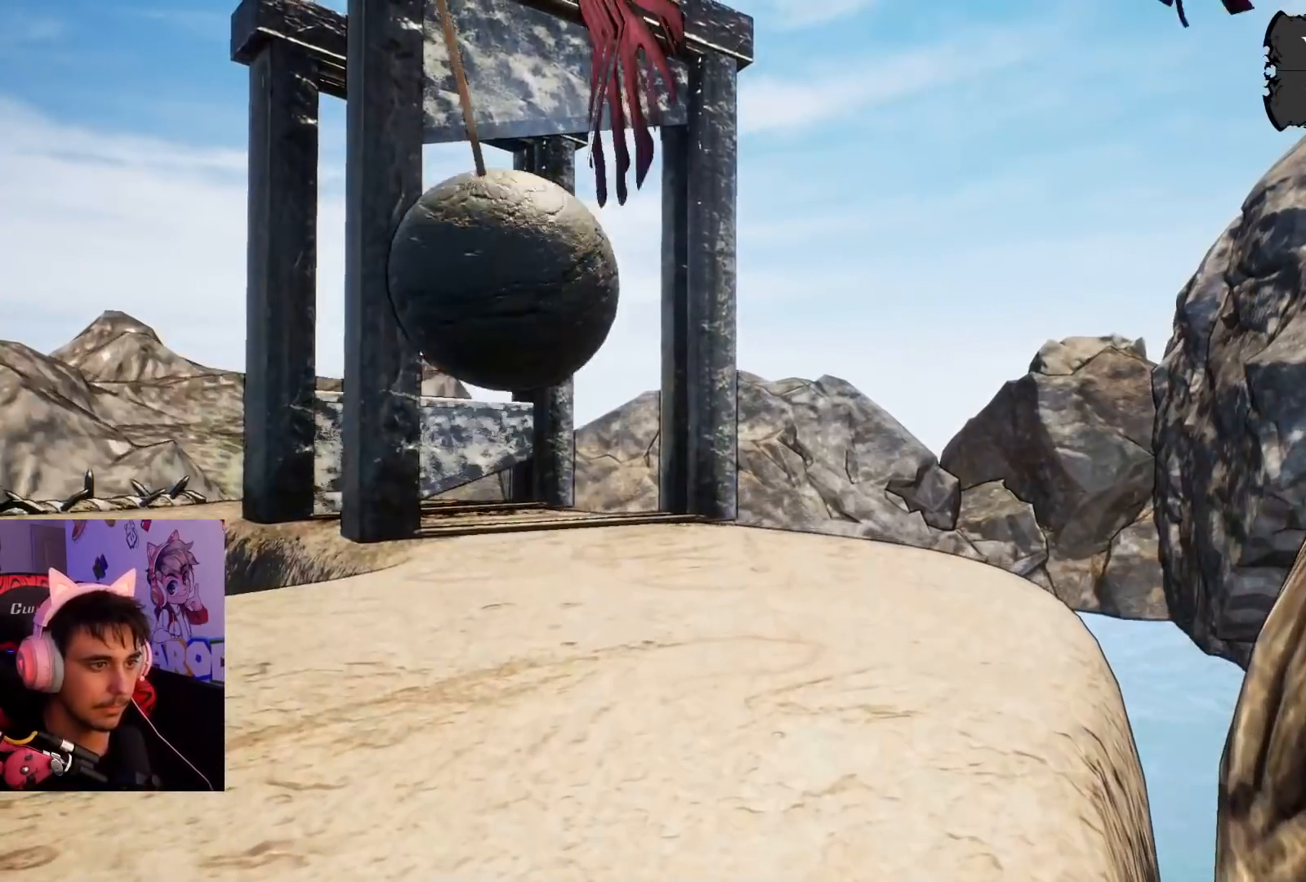
{"buttons": [], "left_stick": "center", "right_stick": "center", "events": []}
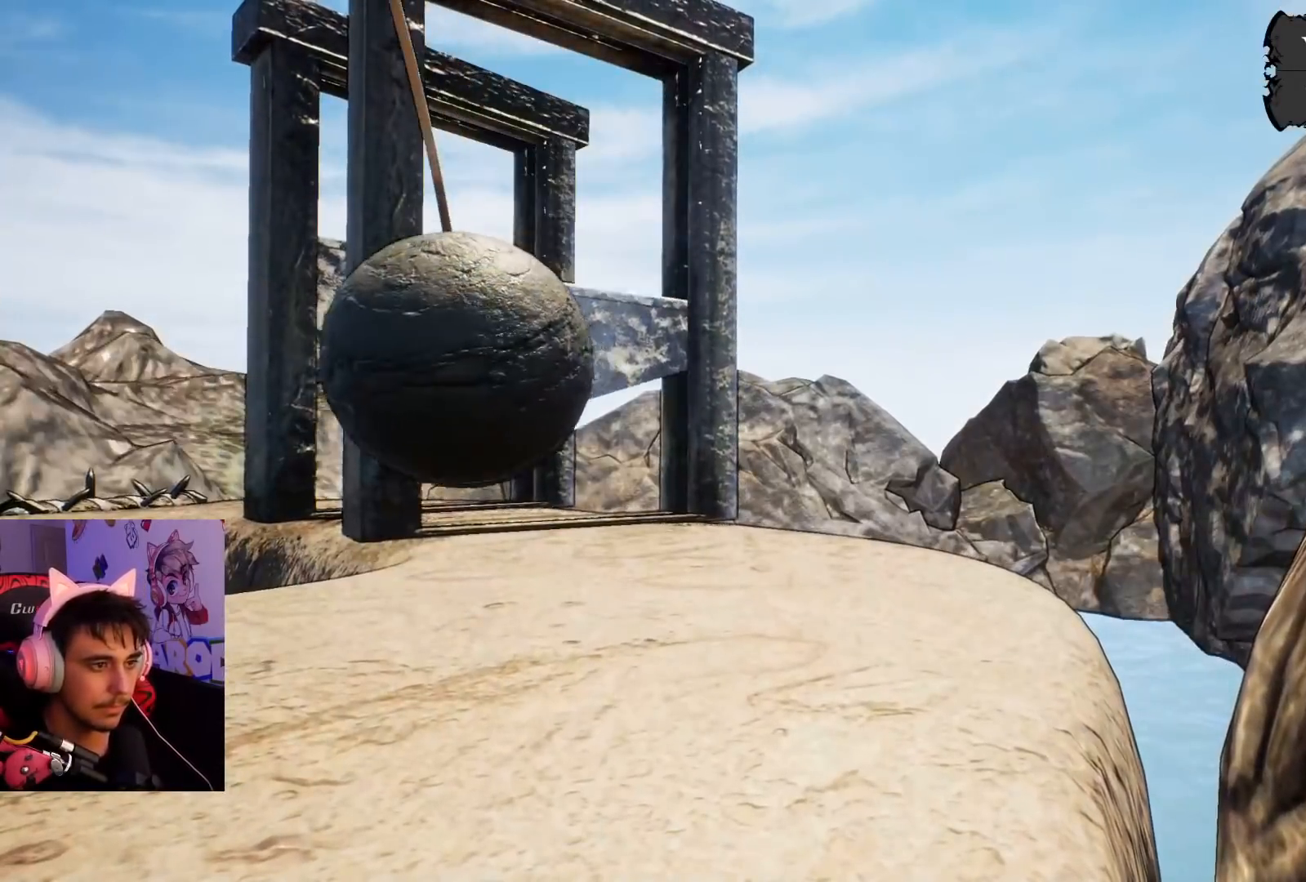
{"buttons": [], "left_stick": "center", "right_stick": "center", "events": []}
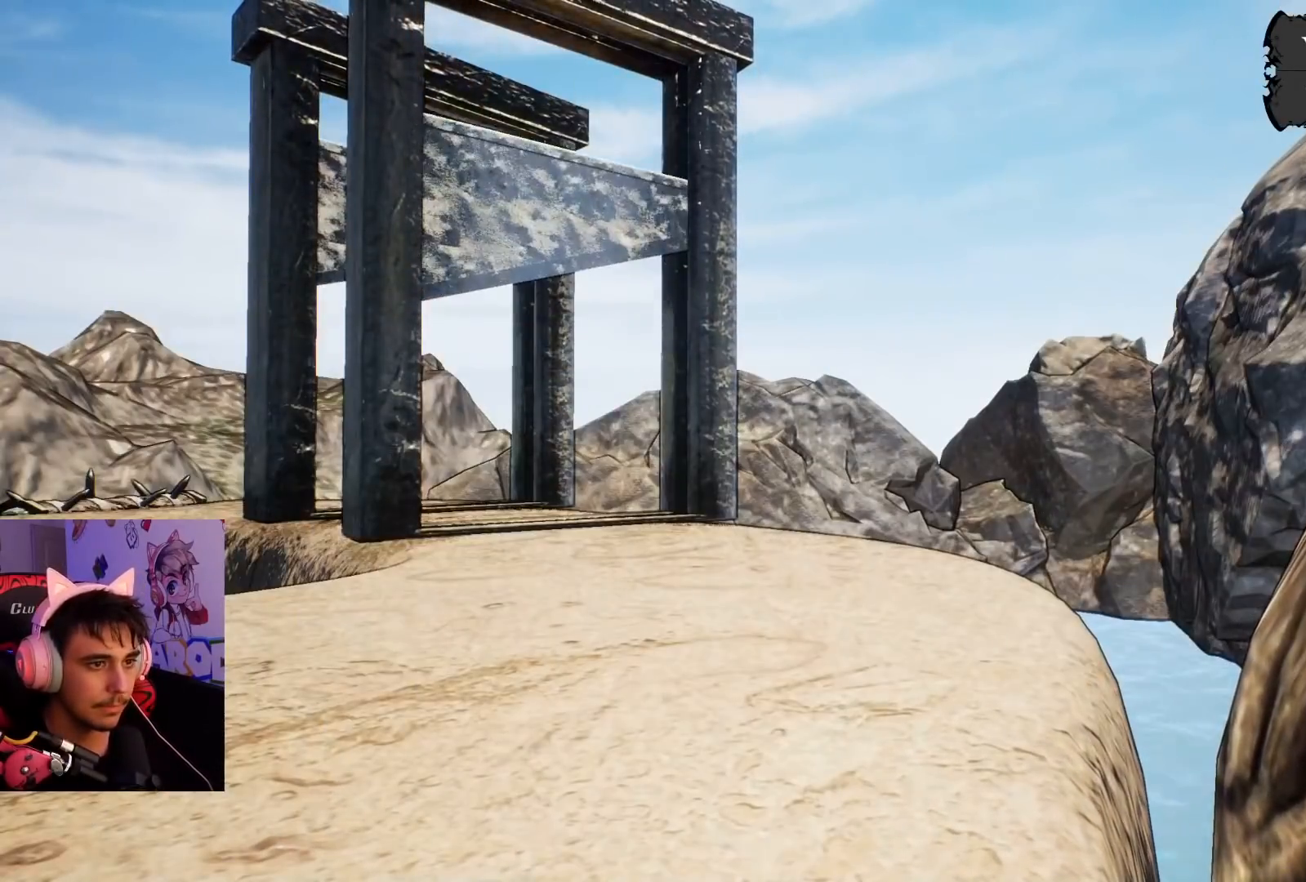
{"buttons": [], "left_stick": "up", "right_stick": "center", "events": [[500, "left_stick", "up"]]}
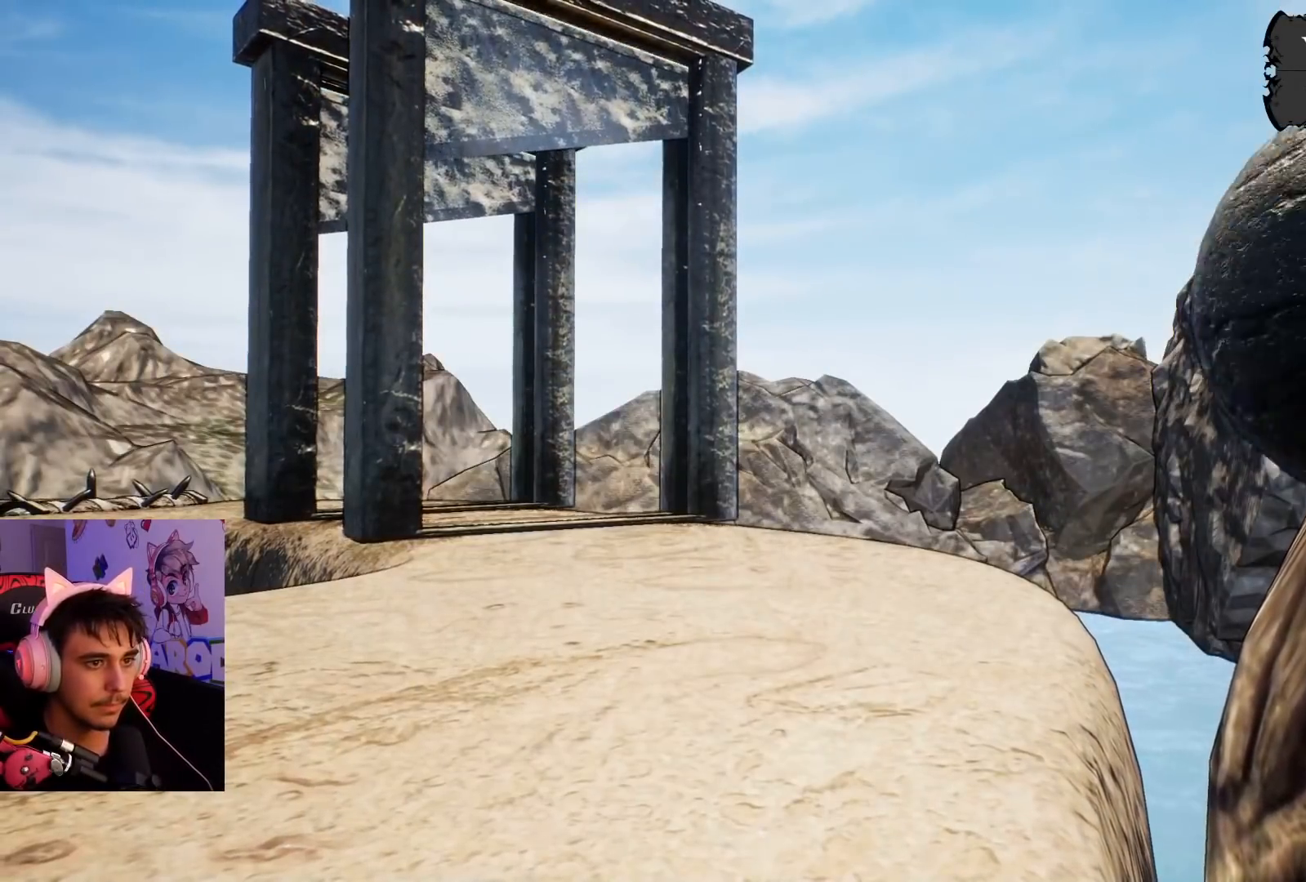
{"buttons": [], "left_stick": "up", "right_stick": "center", "events": []}
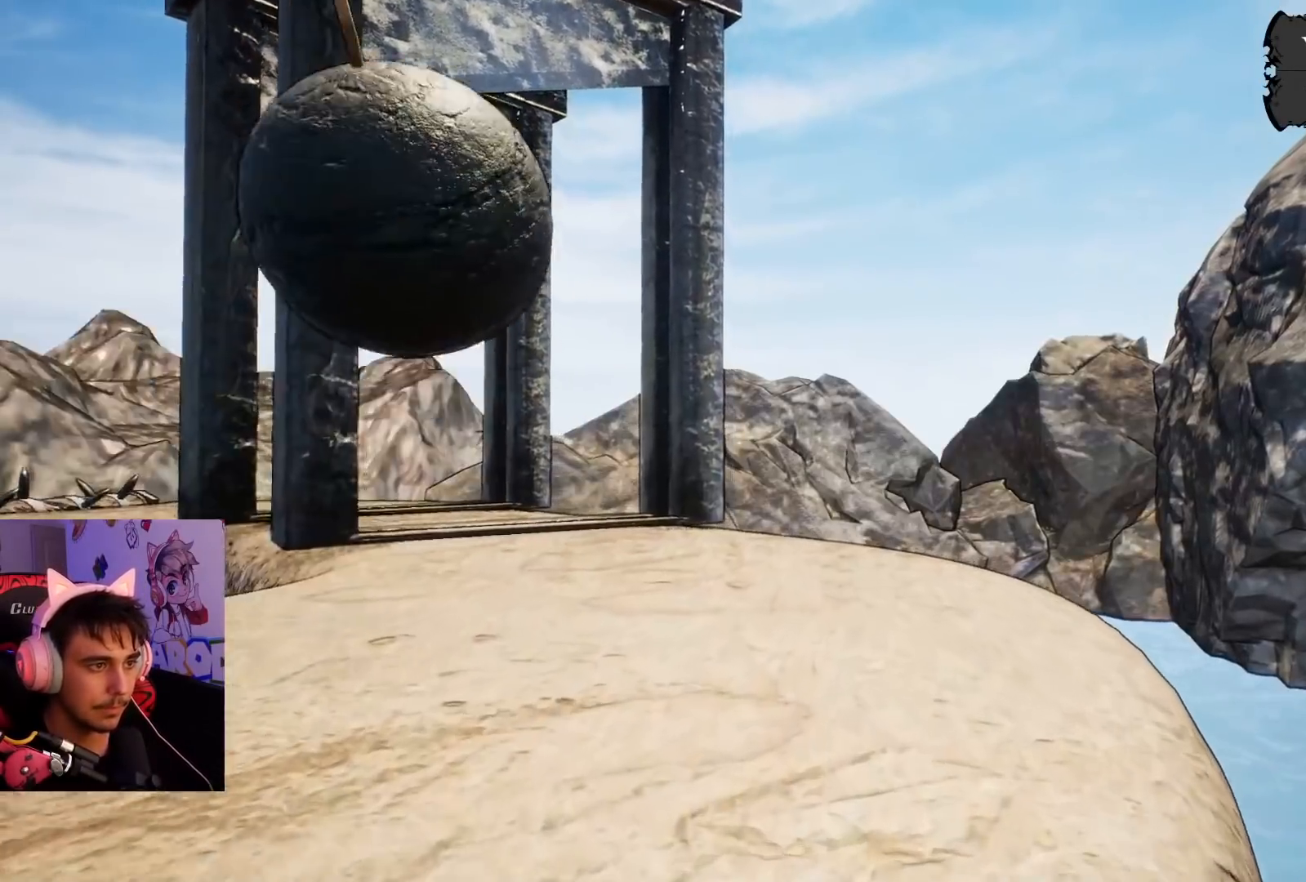
{"buttons": [], "left_stick": "up", "right_stick": "up-left", "events": [[417, "right_stick", "up-left"]]}
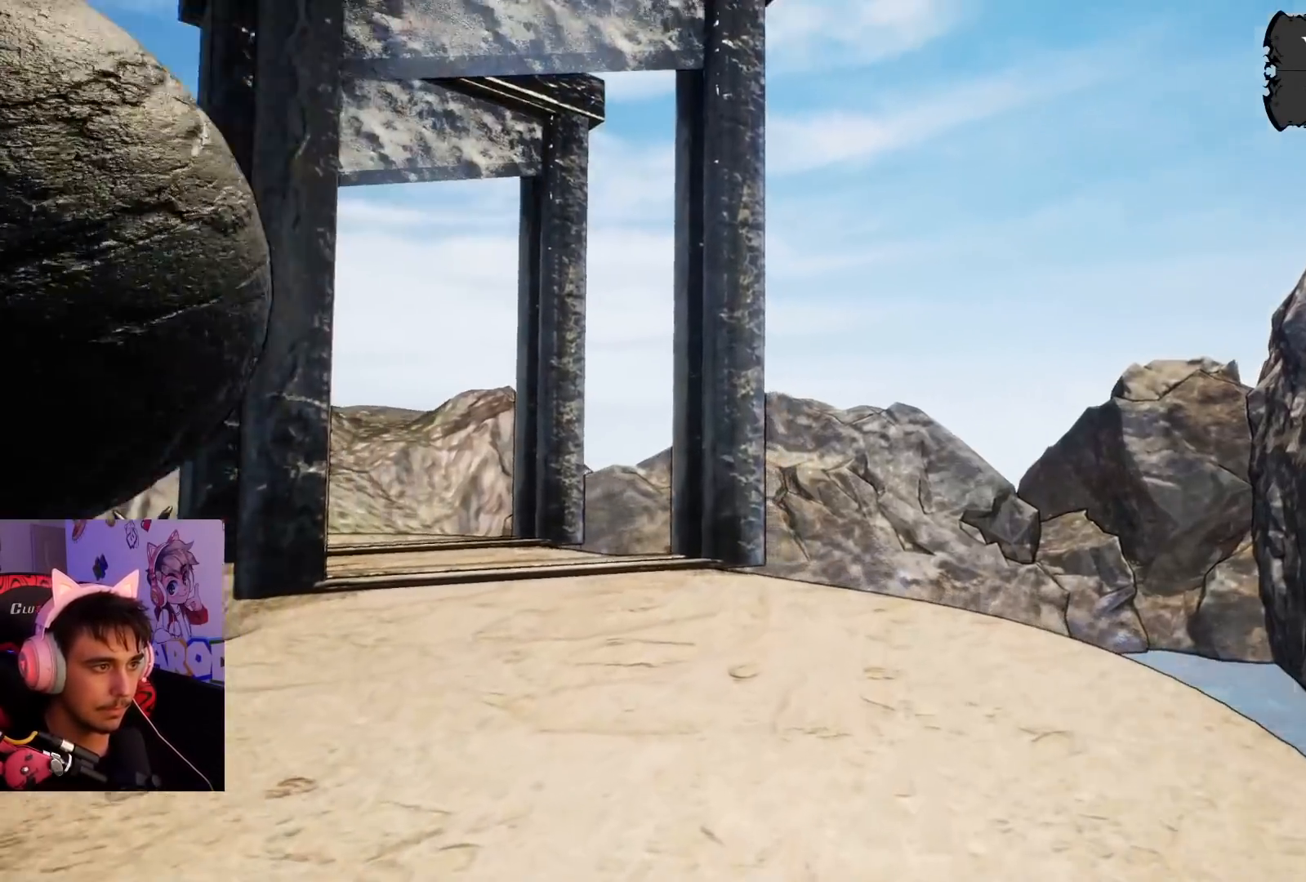
{"buttons": ["CROSS"], "left_stick": "up-left", "right_stick": "center", "events": [[333, "right_stick", "center"], [400, "CROSS", "down"], [483, "left_stick", "up-left"]]}